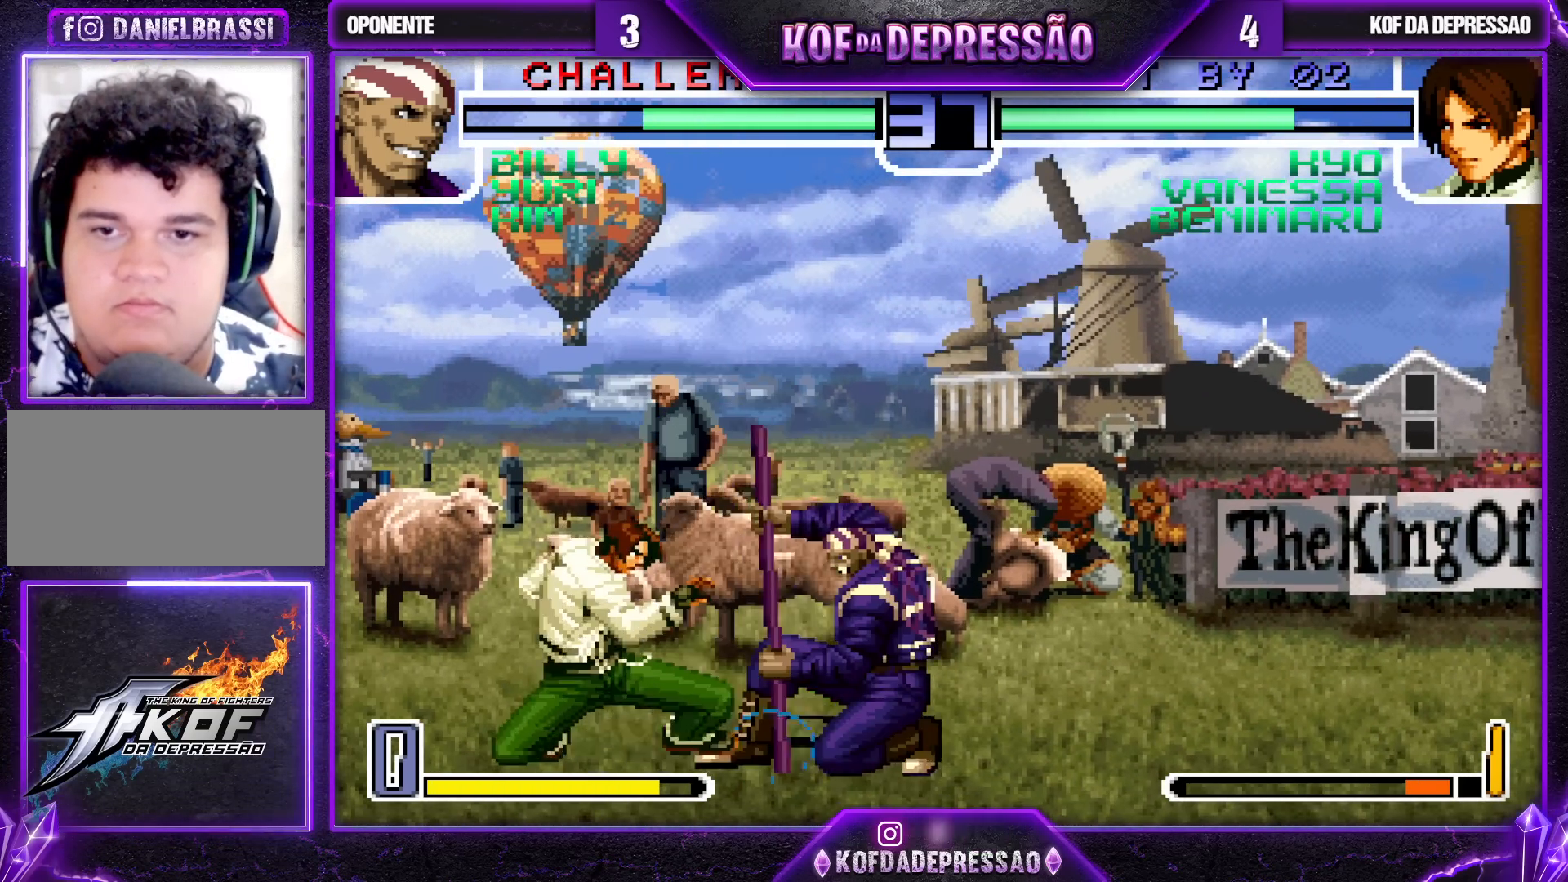
Gameplay with a controller (arcade stick); each line is a JSON object with the inputs held at the frame after it. "events" lists button and stick changes between this image and that frame as [ms after this image, input, new state], when the widget could be followed in between. Not read: L3 R3.
{"buttons": [], "left_stick": "down", "events": [[17, "R1", "down"], [100, "R1", "up"], [433, "left_stick", "left"], [500, "left_stick", "down"]]}
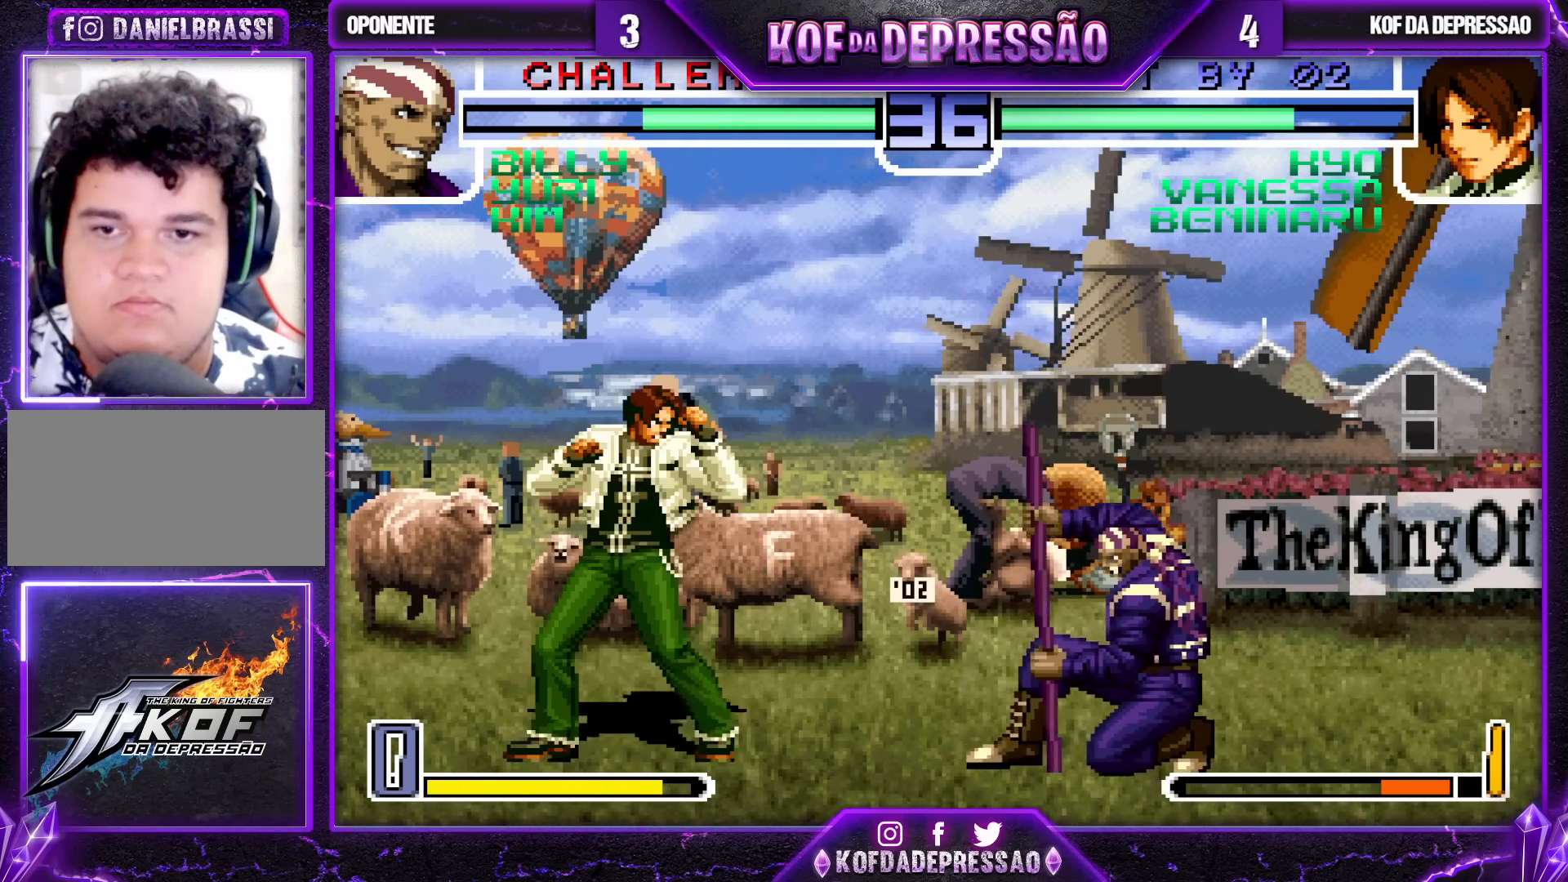
{"buttons": ["TRIANGLE"], "left_stick": "left", "events": [[67, "TRIANGLE", "down"], [67, "left_stick", "left"]]}
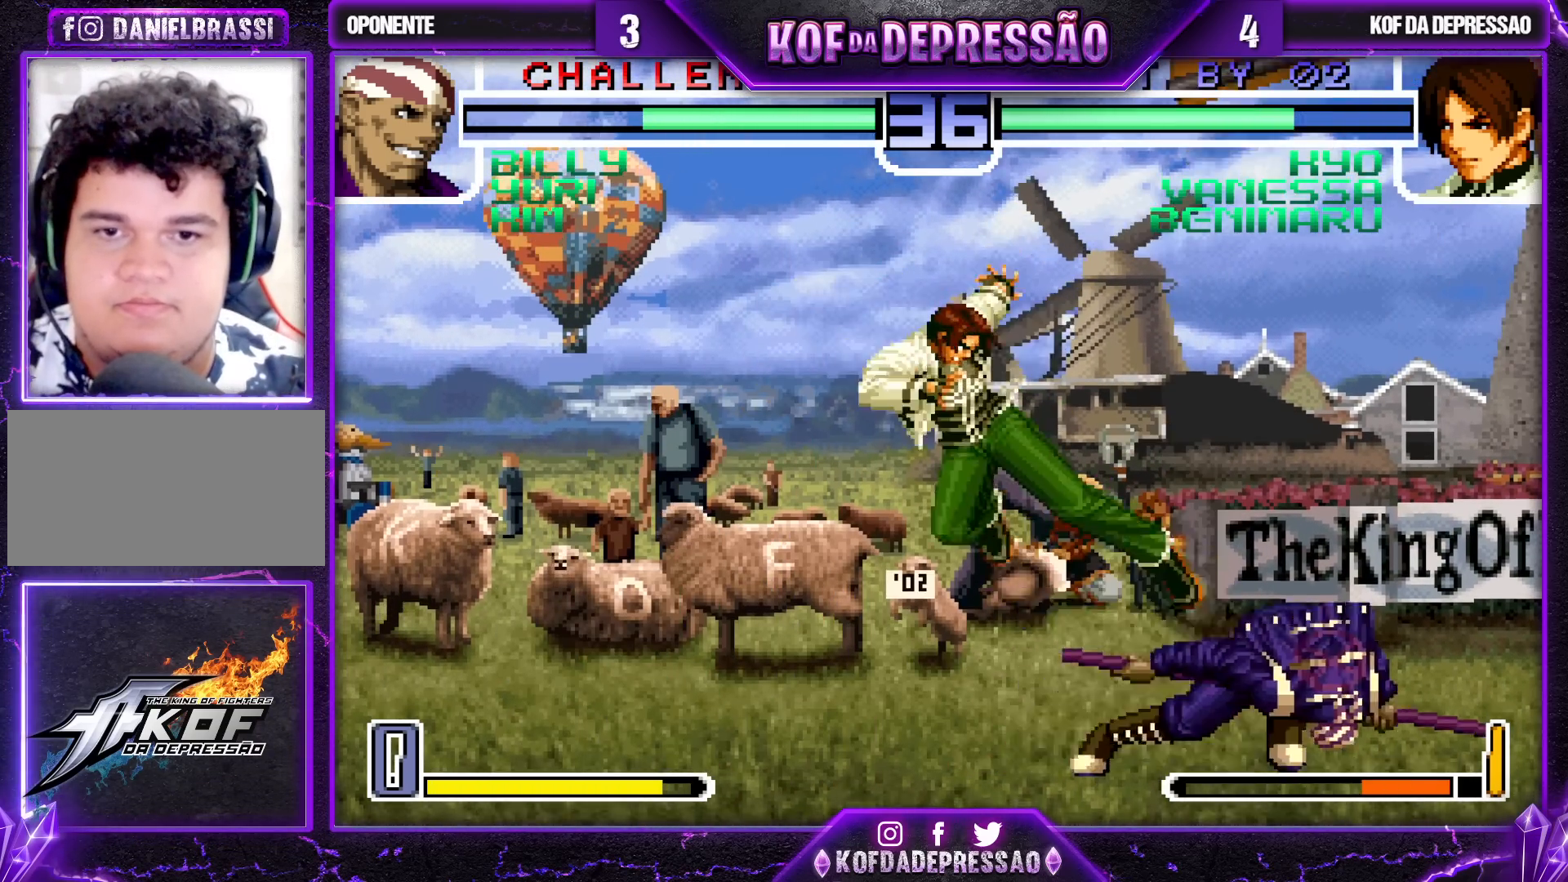
{"buttons": [], "left_stick": "center", "events": [[183, "TRIANGLE", "up"], [217, "left_stick", "center"], [283, "left_stick", "right"], [383, "left_stick", "center"]]}
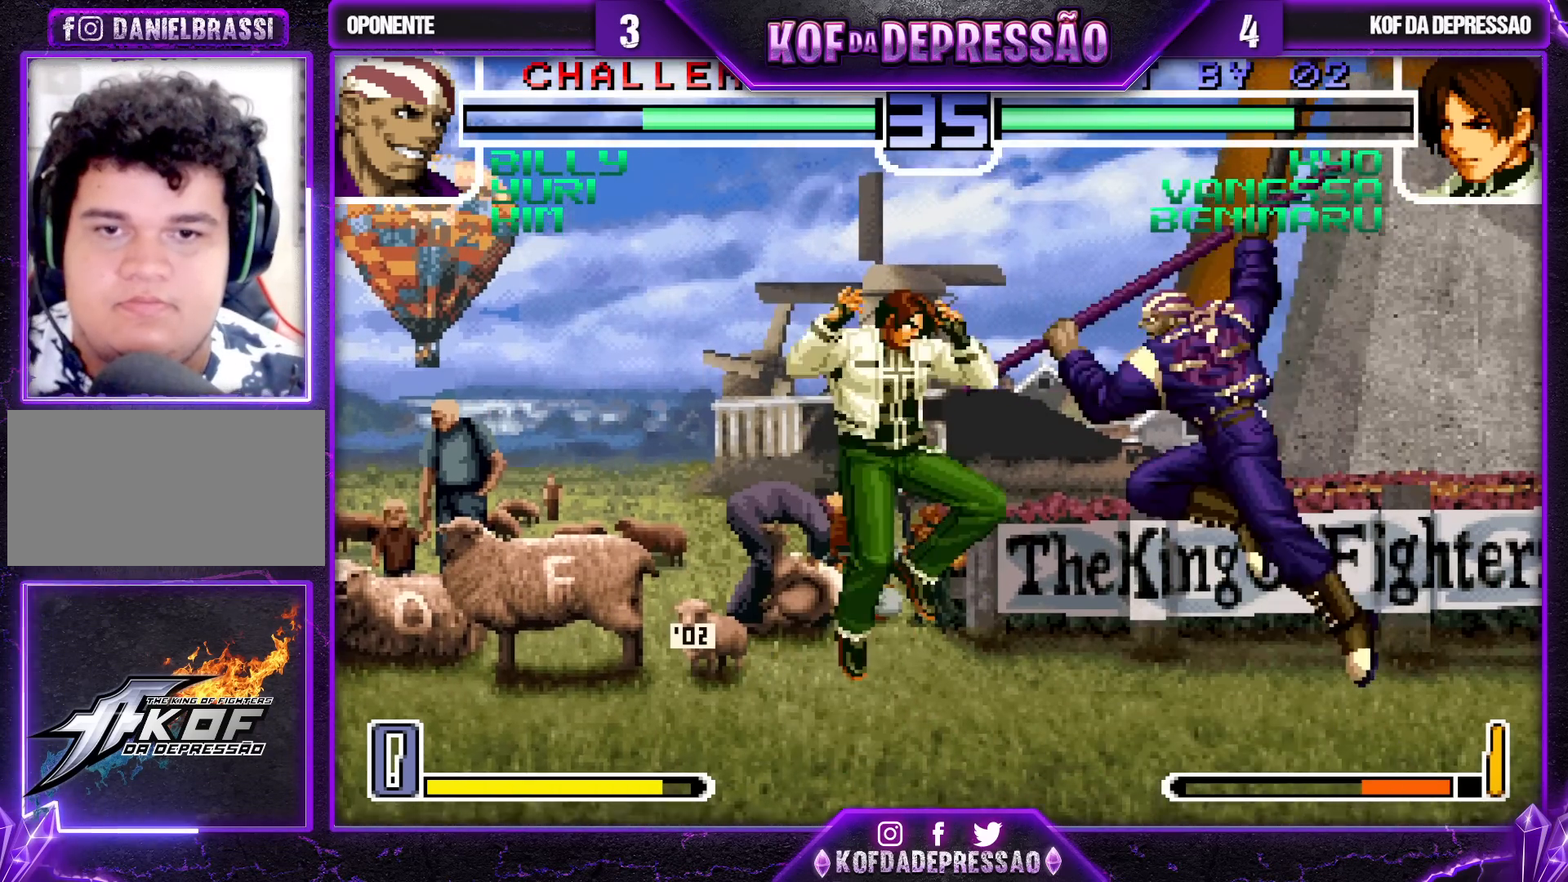
{"buttons": [], "left_stick": "center", "events": [[50, "CROSS", "down"], [117, "CROSS", "up"]]}
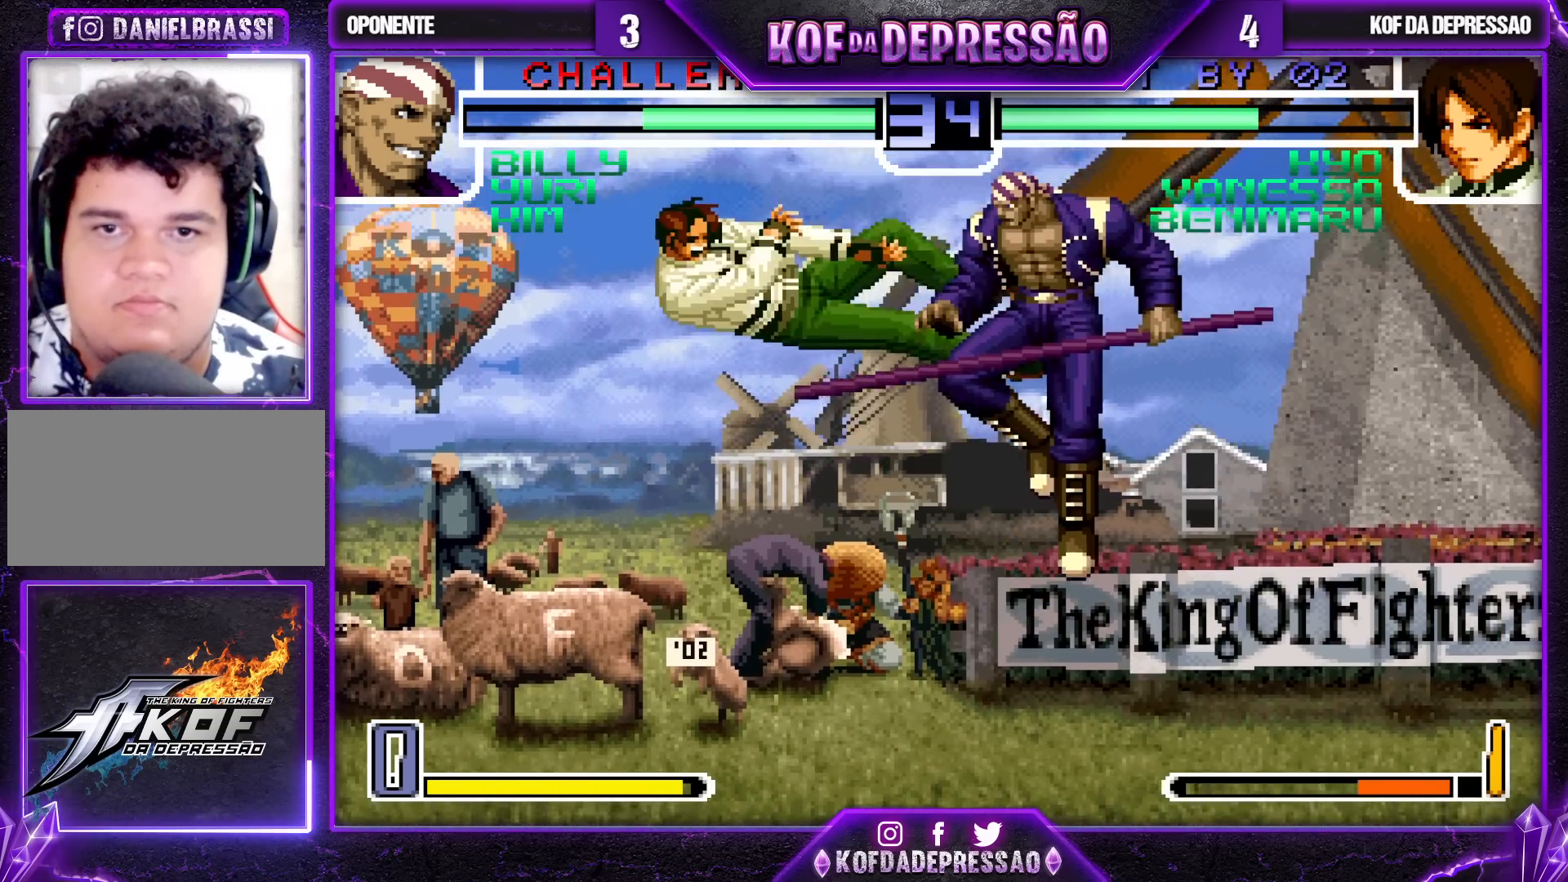
{"buttons": [], "left_stick": "down-left", "events": [[300, "left_stick", "down"], [350, "left_stick", "down-left"]]}
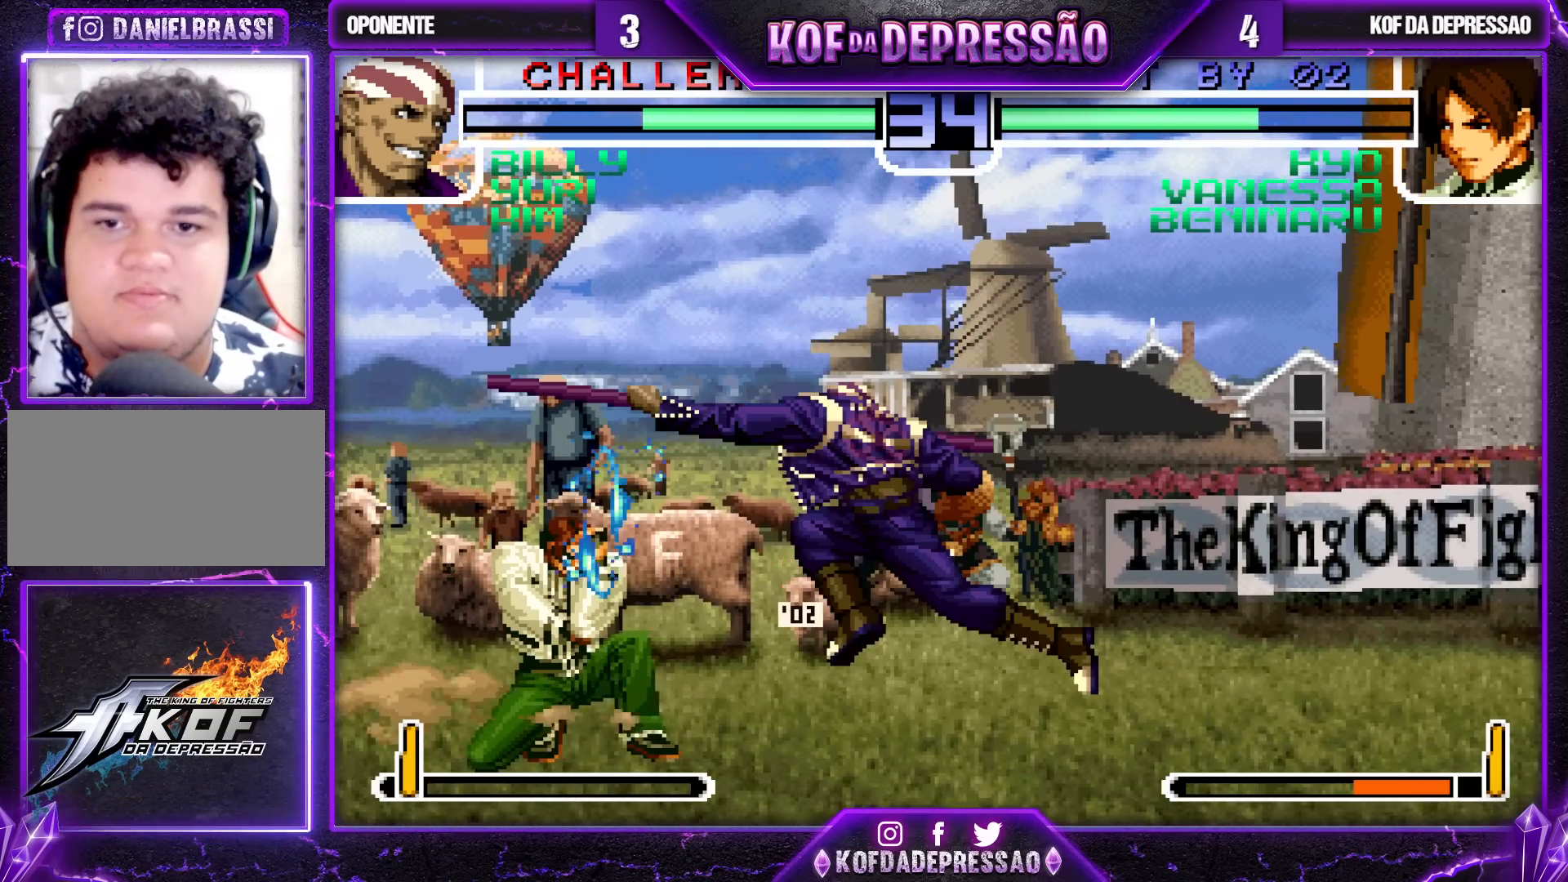
{"buttons": [], "left_stick": "down-left", "events": []}
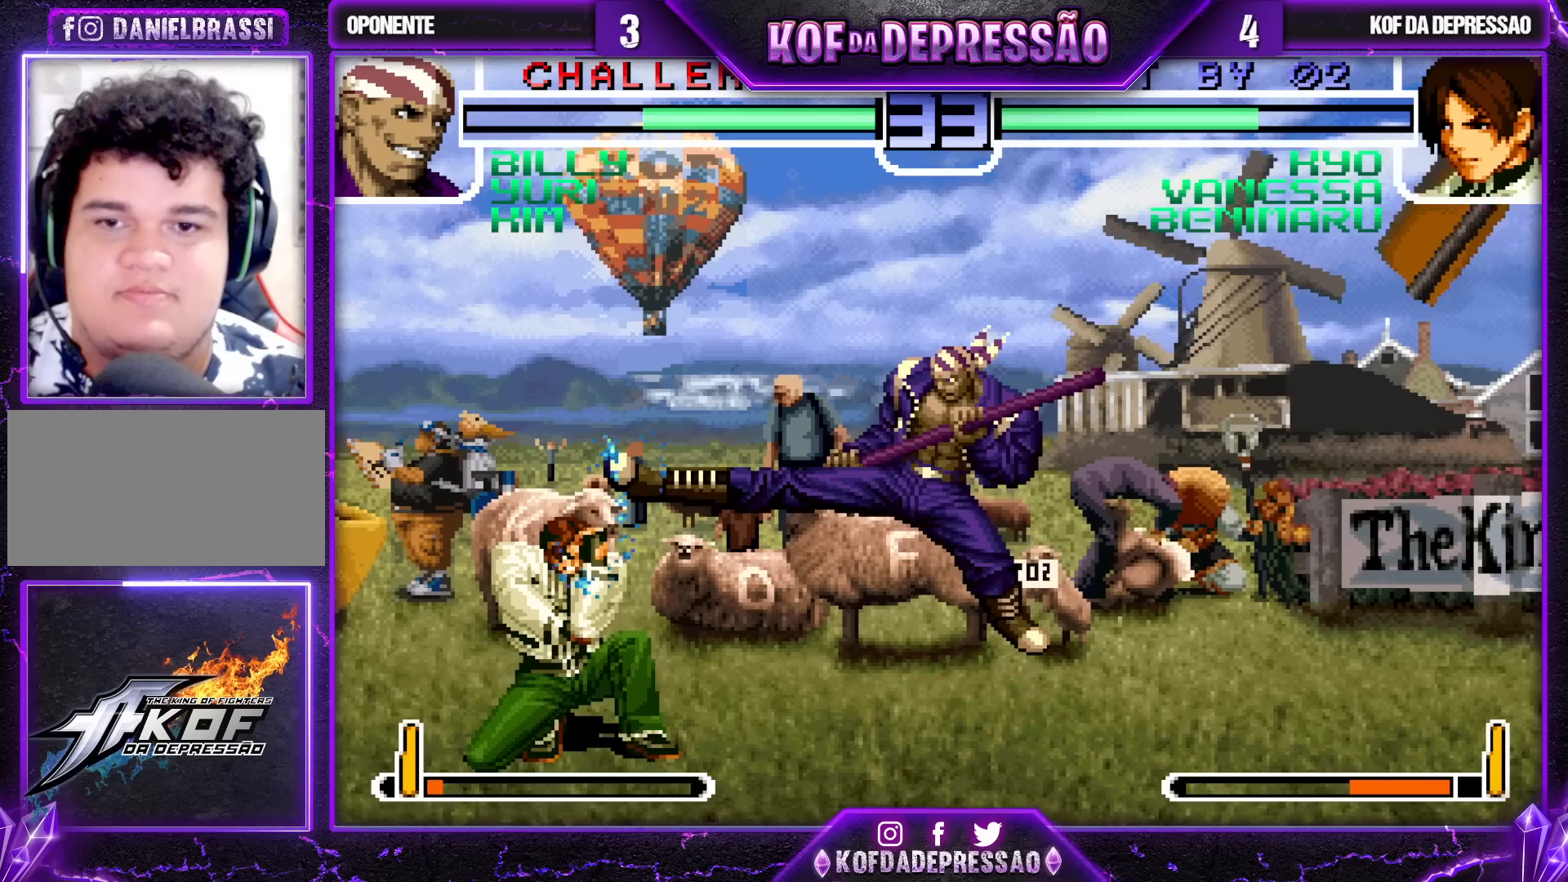
{"buttons": [], "left_stick": "down-left", "events": [[67, "left_stick", "center"], [317, "left_stick", "down-left"]]}
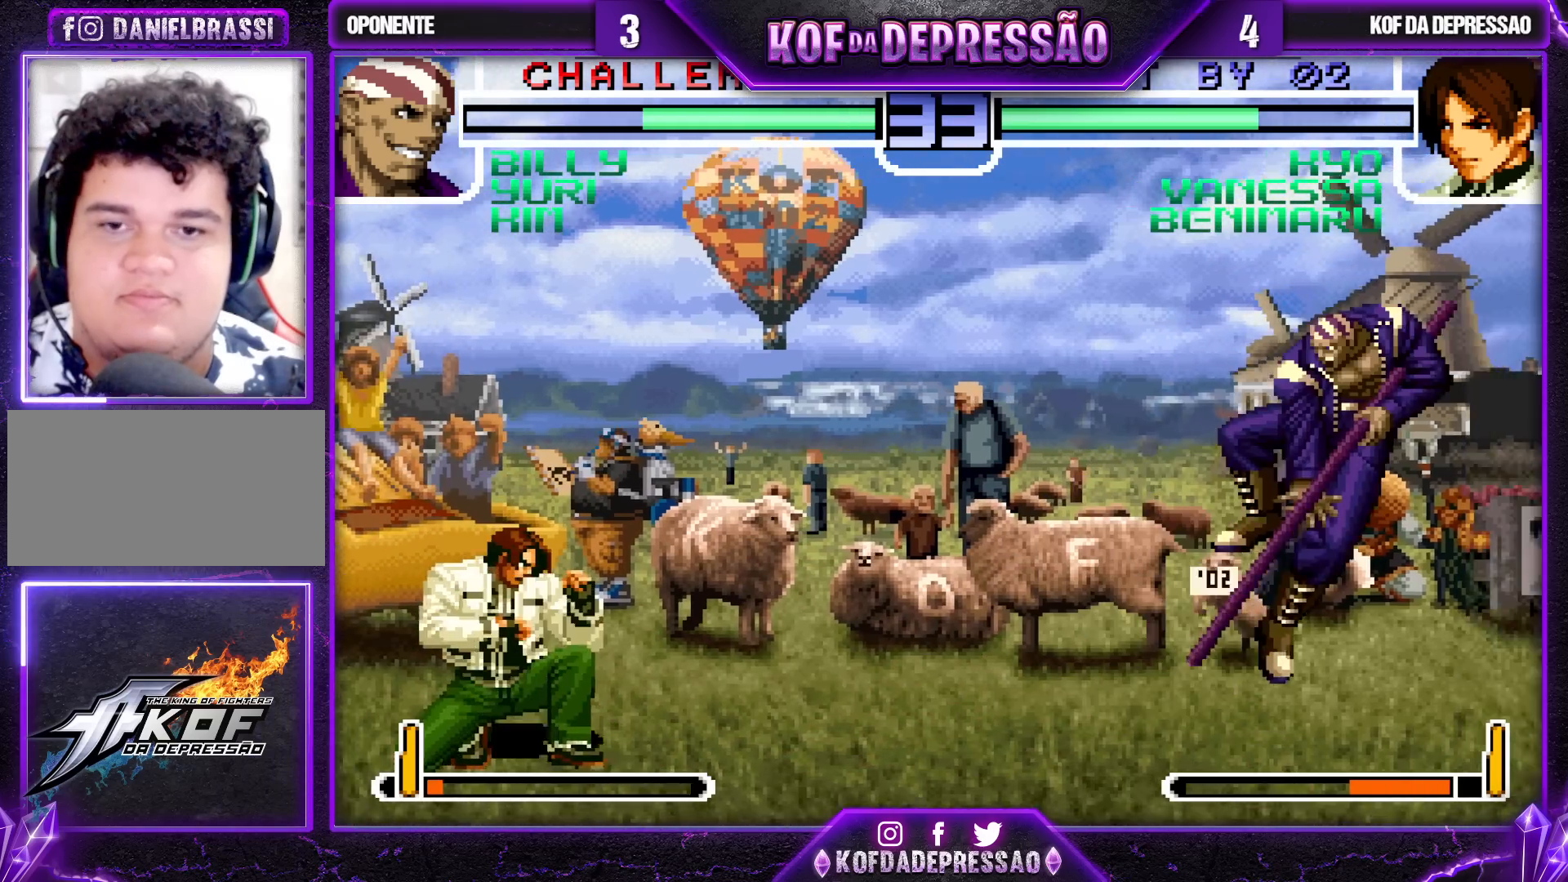
{"buttons": [], "left_stick": "left", "events": [[300, "left_stick", "center"], [483, "left_stick", "left"]]}
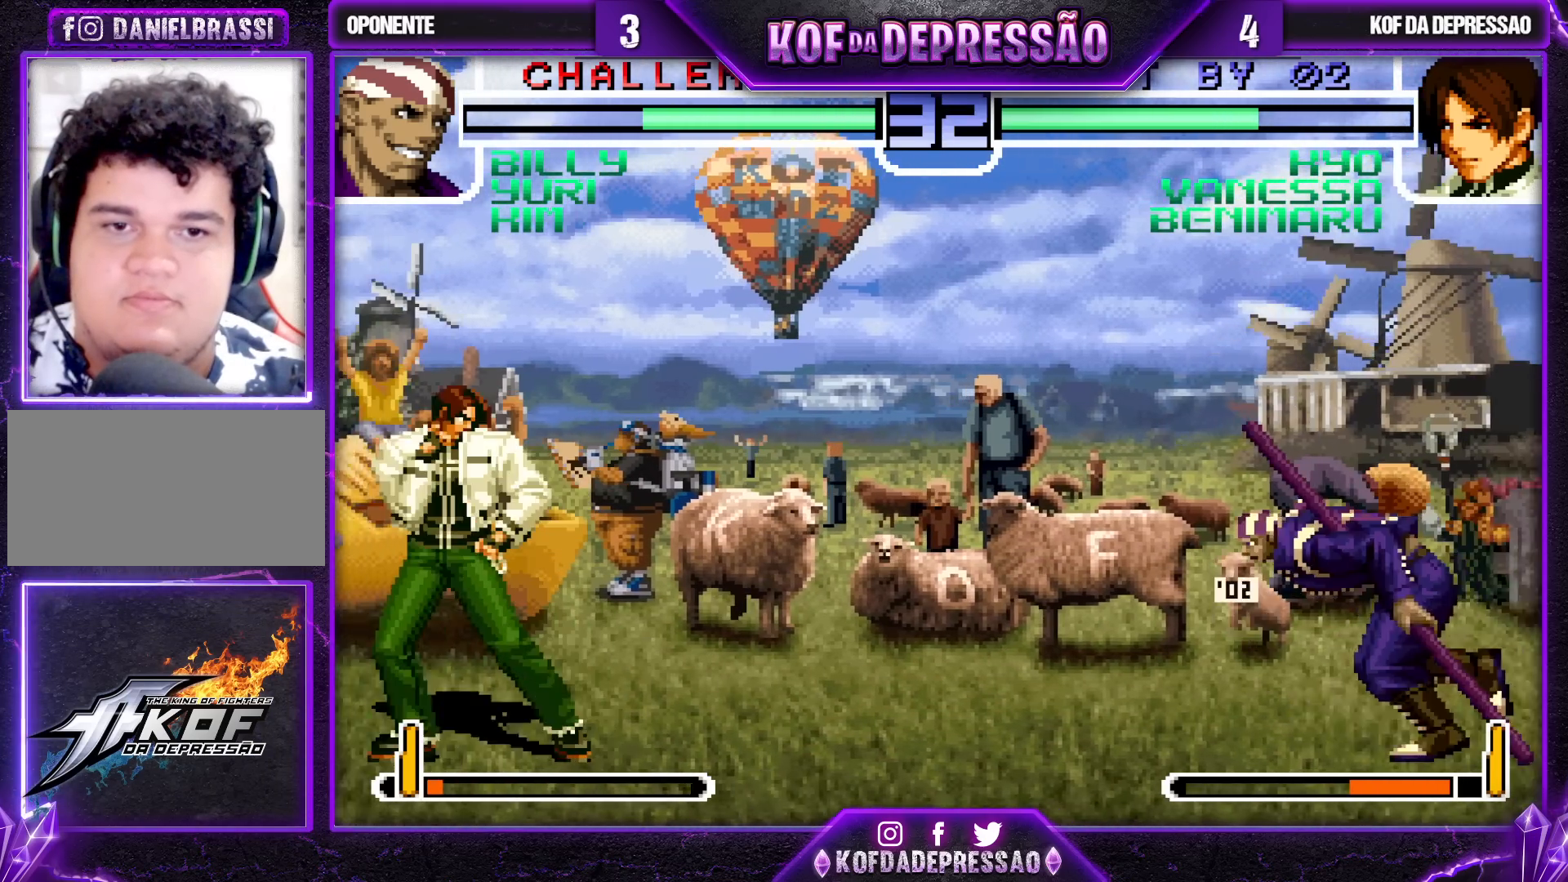
{"buttons": [], "left_stick": "down-left", "events": [[150, "left_stick", "center"], [233, "left_stick", "right"], [300, "left_stick", "center"], [400, "left_stick", "left"], [500, "left_stick", "down-left"]]}
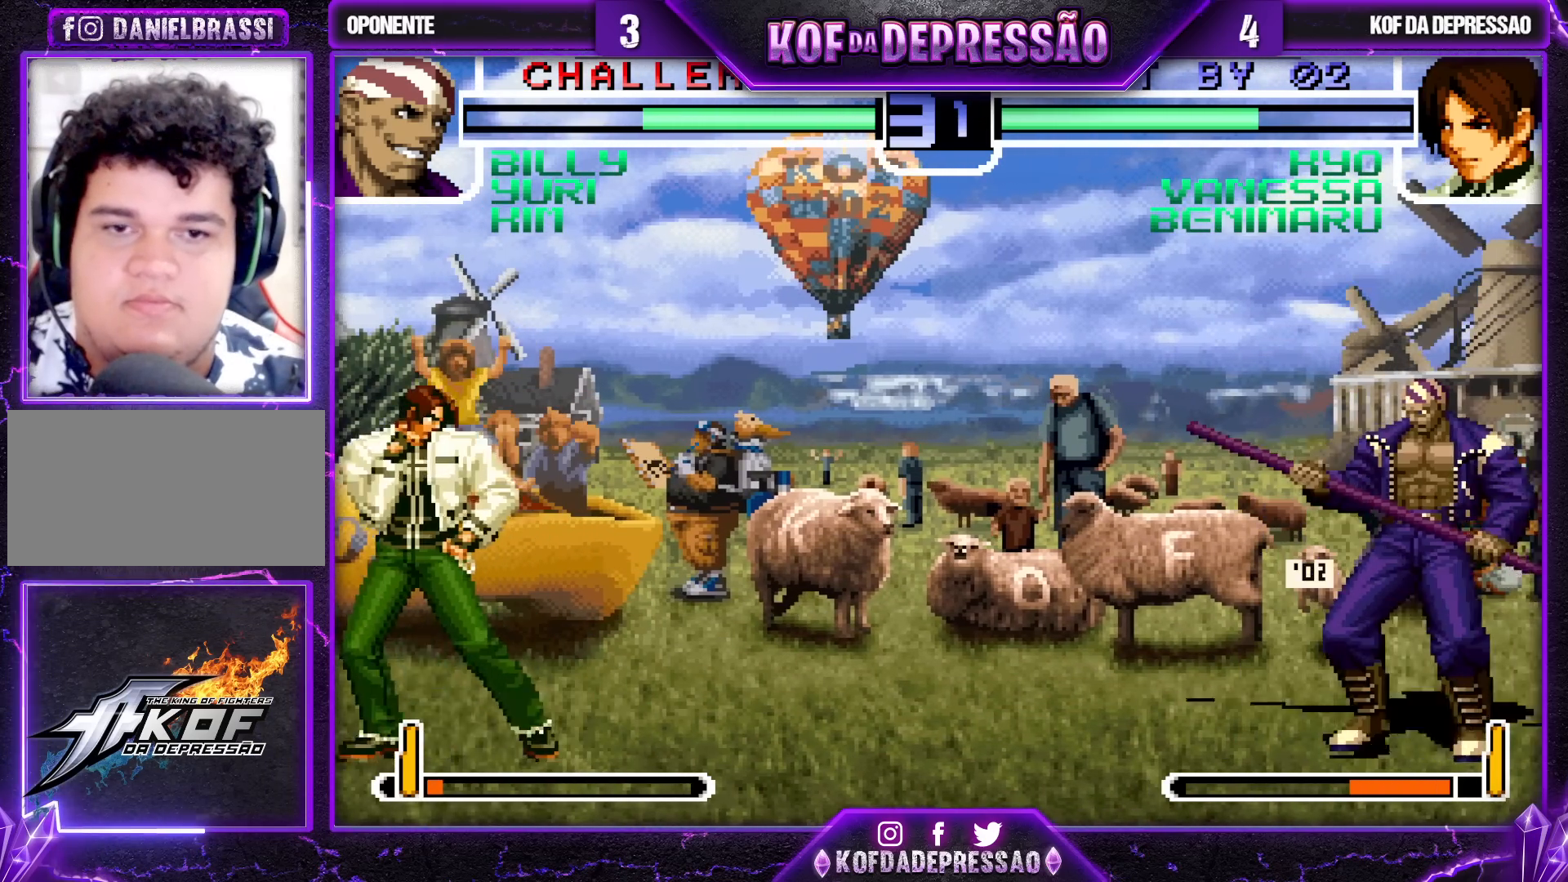
{"buttons": [], "left_stick": "center", "events": [[167, "left_stick", "center"], [383, "left_stick", "left"], [483, "left_stick", "center"]]}
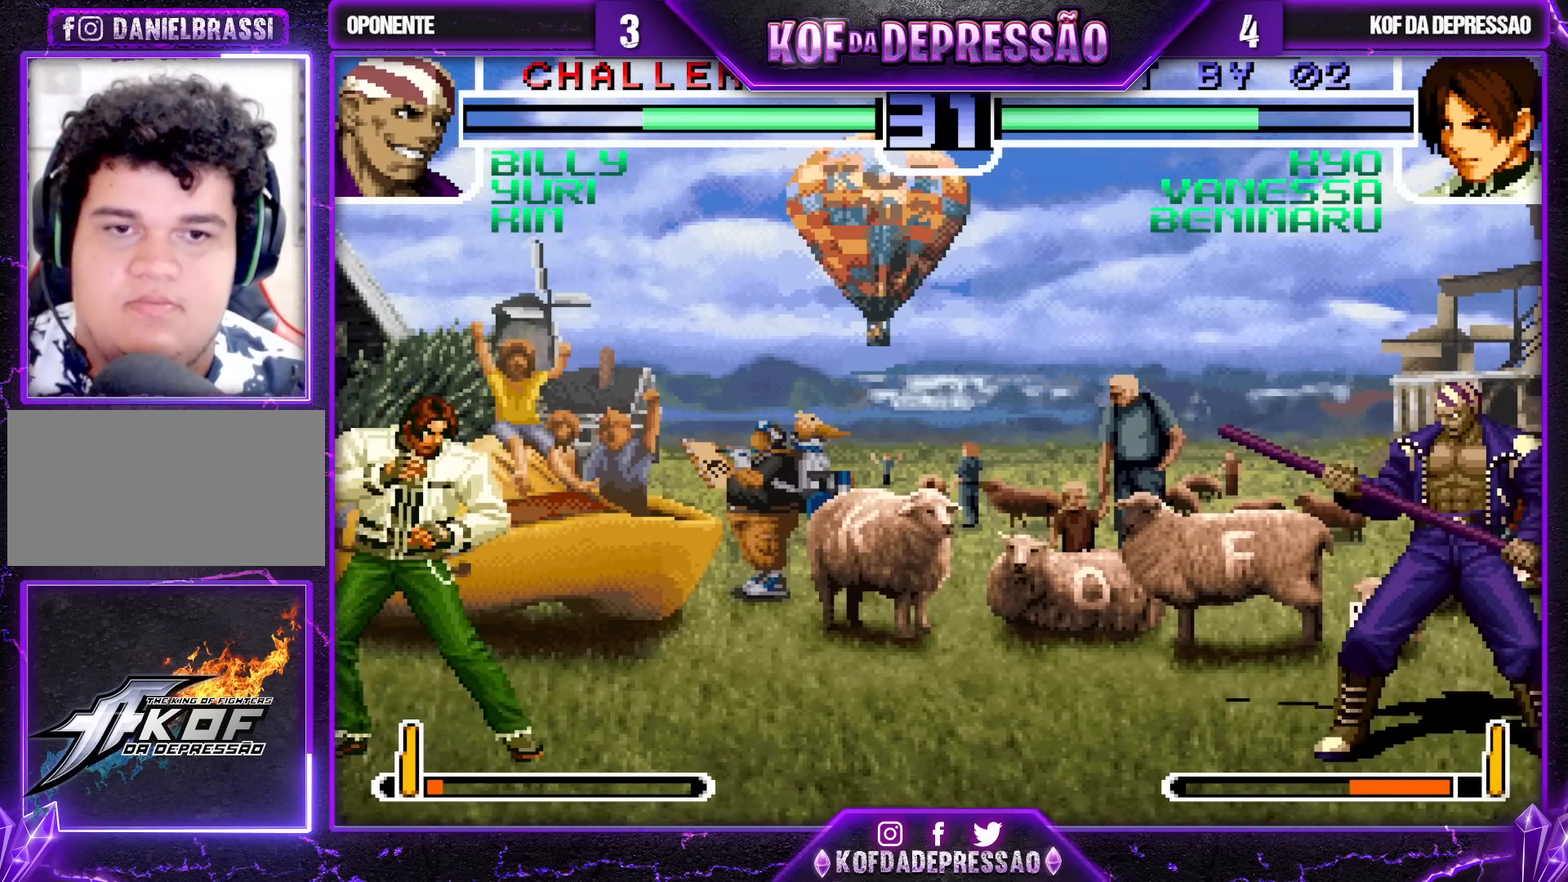
{"buttons": [], "left_stick": "right", "events": [[50, "left_stick", "right"], [150, "left_stick", "center"], [200, "left_stick", "left"], [350, "left_stick", "center"], [433, "left_stick", "right"]]}
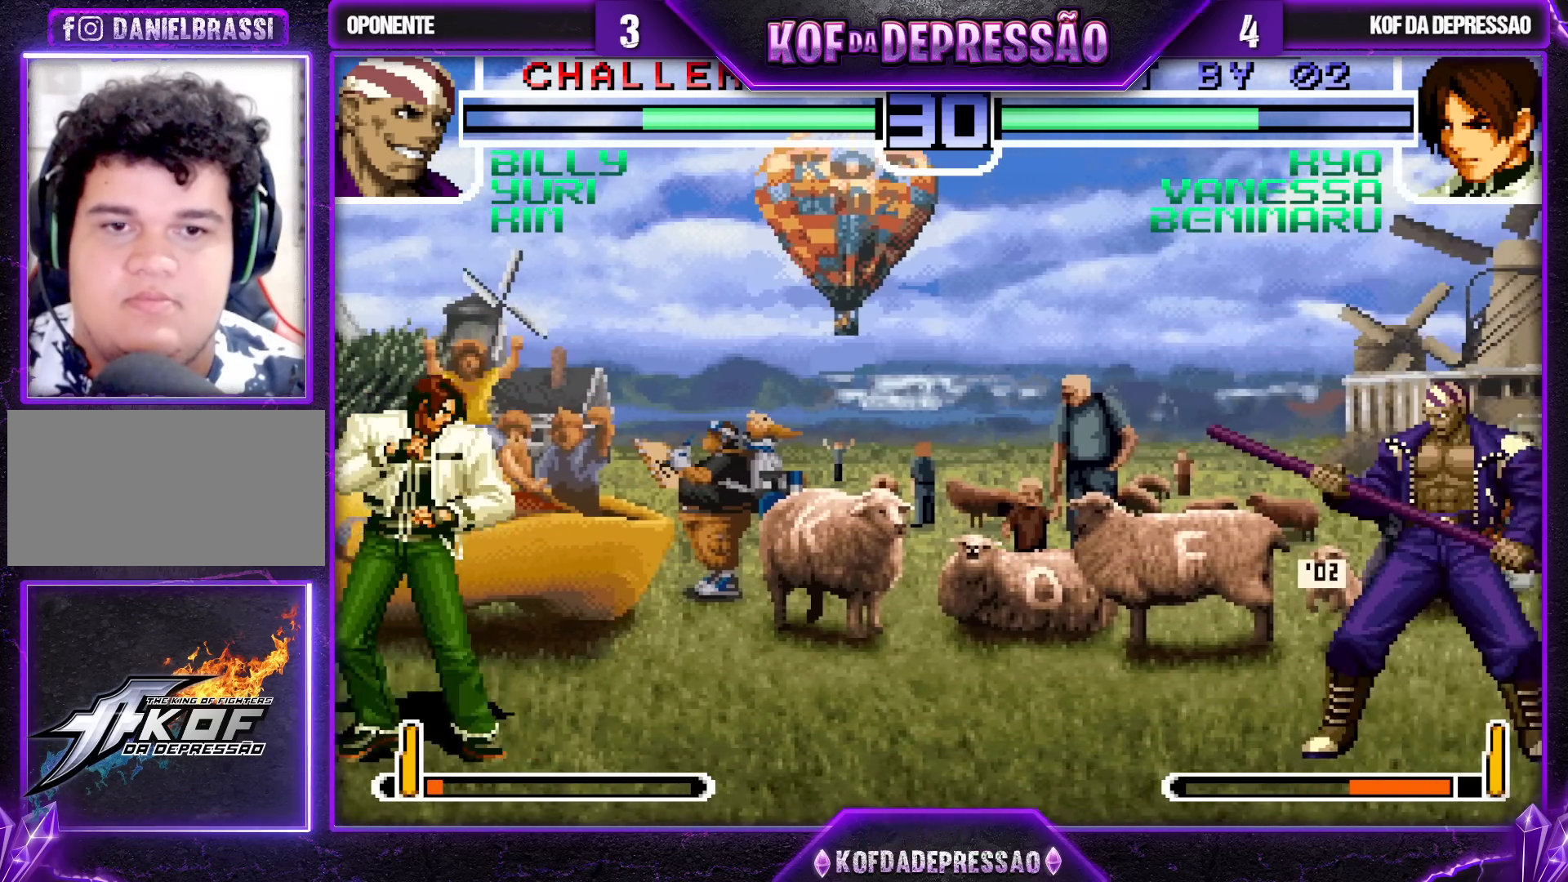
{"buttons": [], "left_stick": "left", "events": [[50, "left_stick", "center"], [100, "left_stick", "left"], [300, "left_stick", "center"], [483, "left_stick", "left"]]}
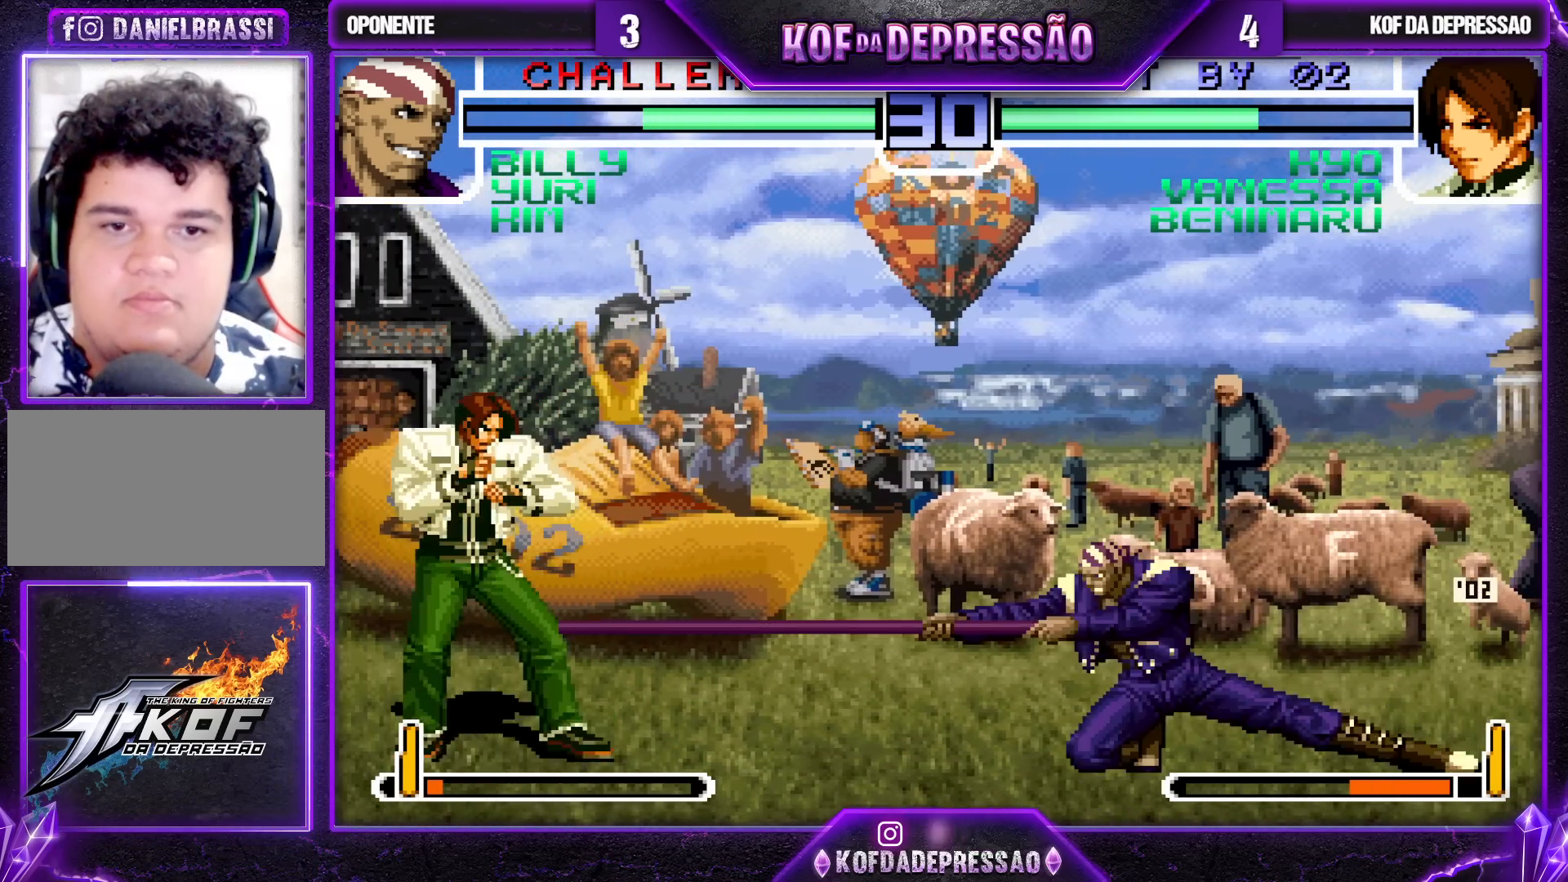
{"buttons": [], "left_stick": "center", "events": [[67, "left_stick", "center"], [117, "left_stick", "left"], [350, "left_stick", "center"]]}
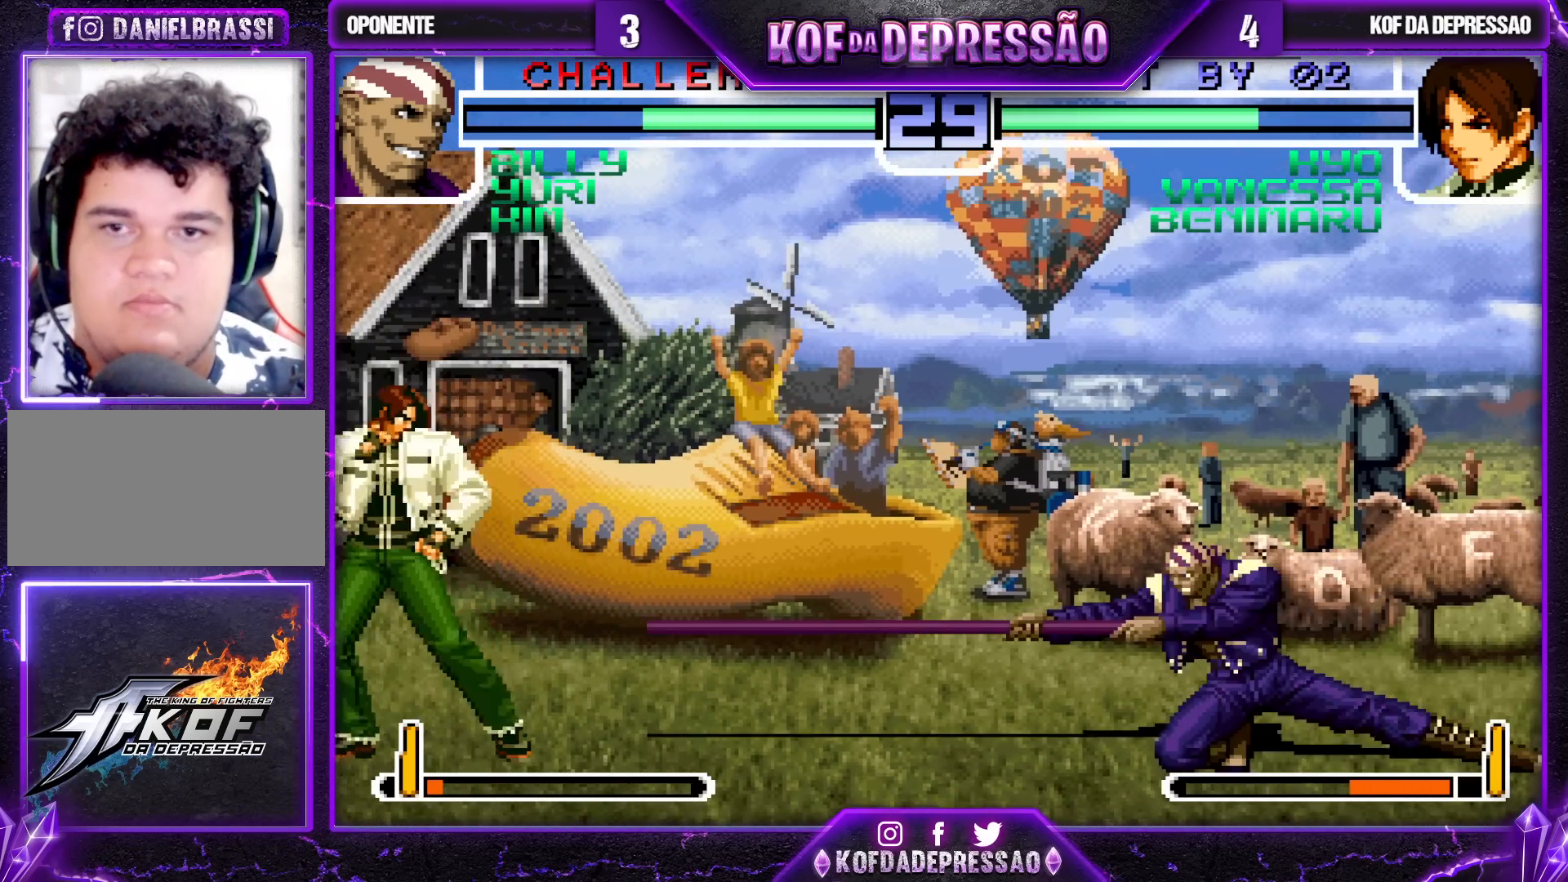
{"buttons": [], "left_stick": "down", "events": [[350, "left_stick", "right"], [400, "left_stick", "down"]]}
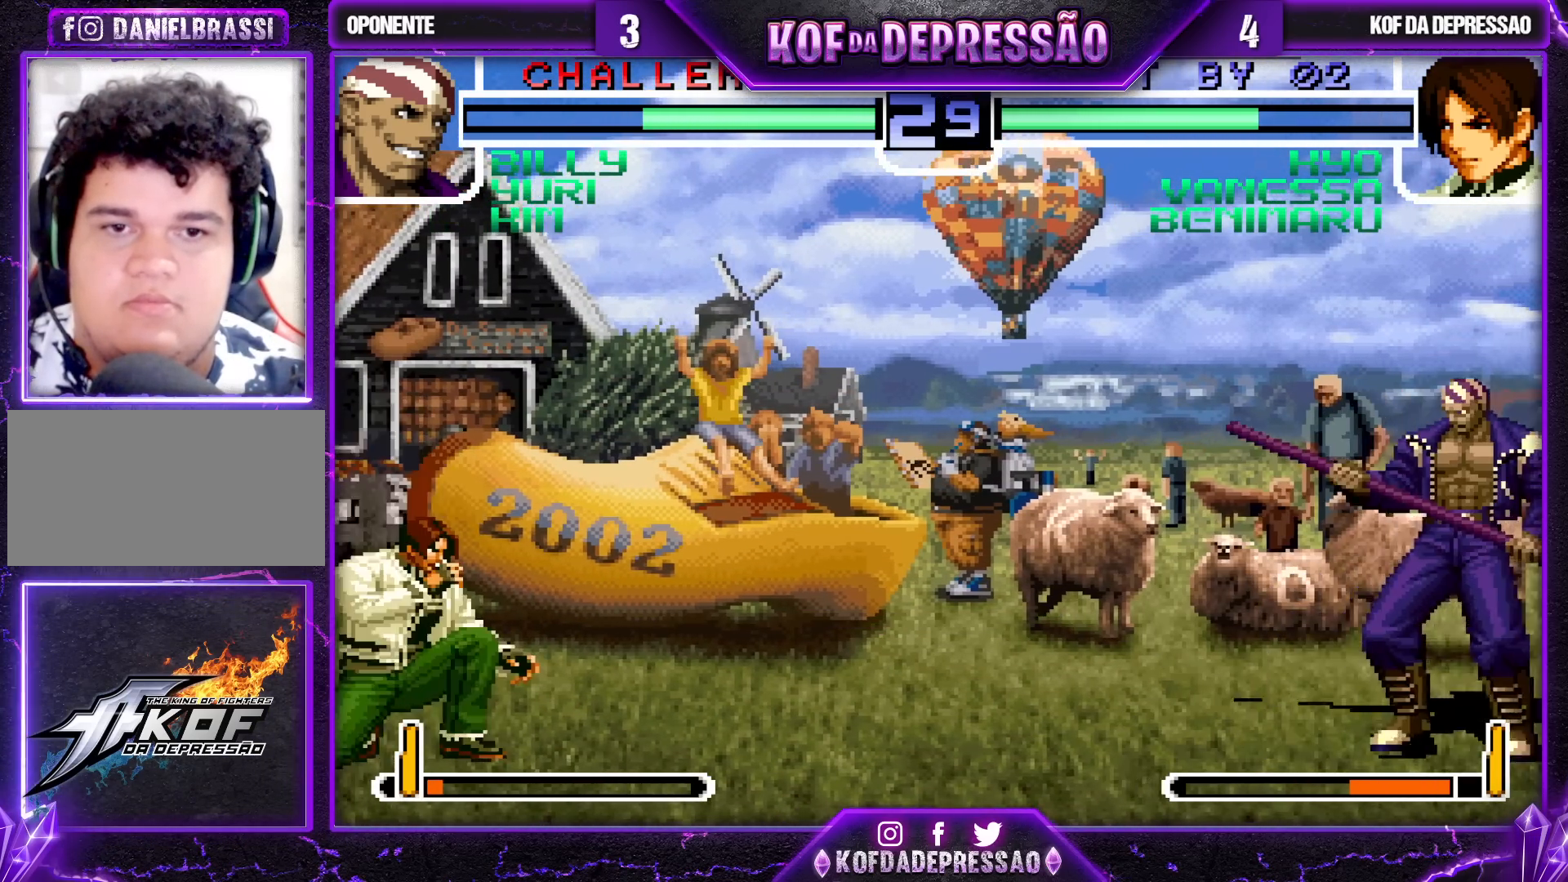
{"buttons": [], "left_stick": "left", "events": [[17, "left_stick", "left"], [100, "left_stick", "center"], [217, "left_stick", "right"], [317, "left_stick", "center"], [367, "left_stick", "left"]]}
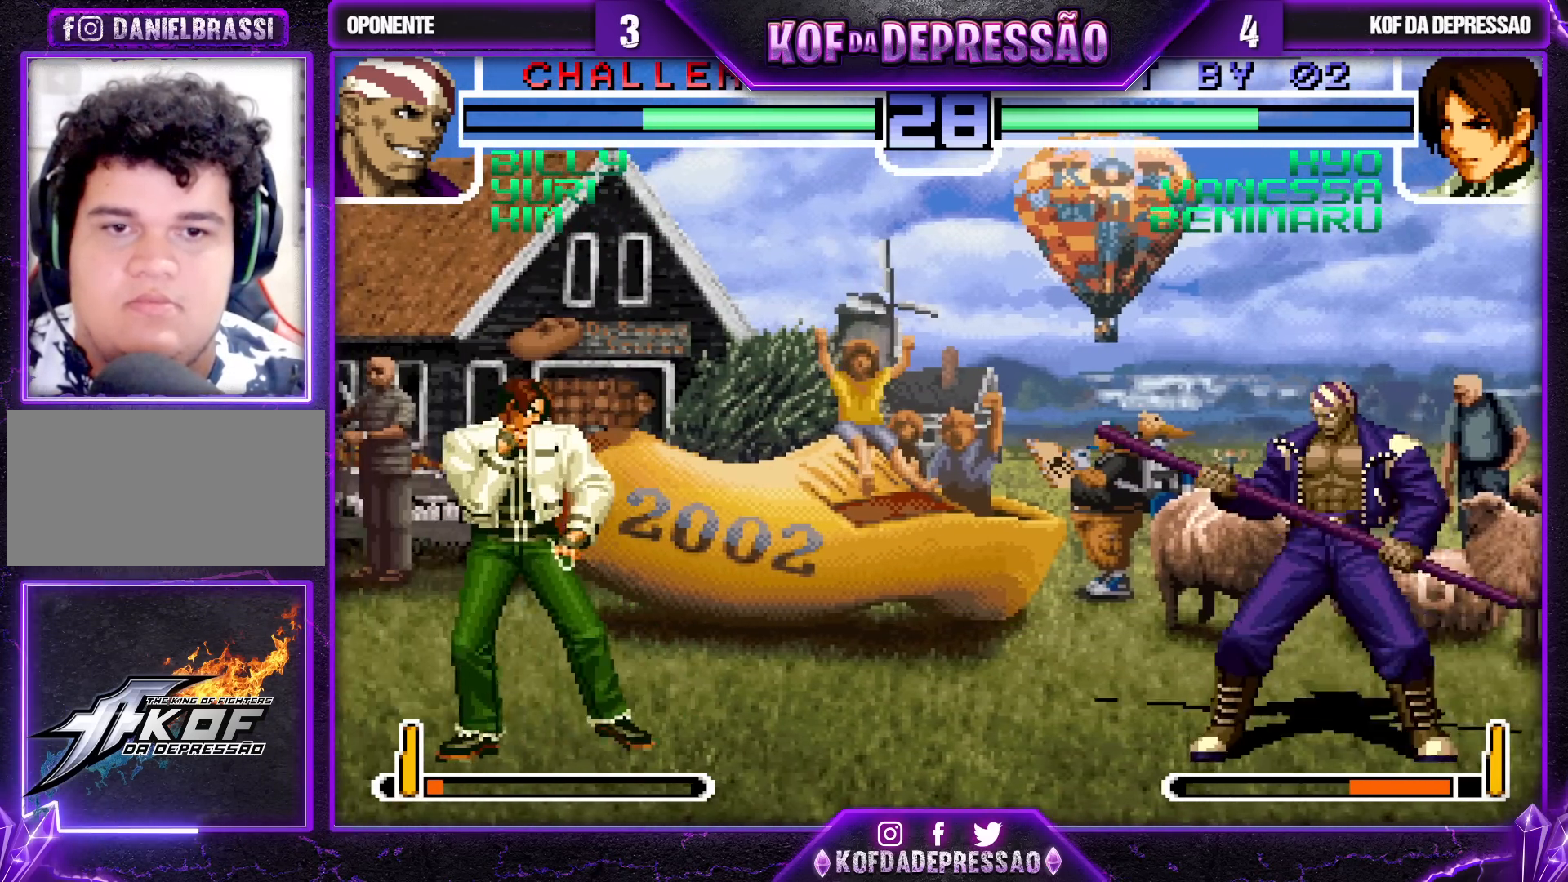
{"buttons": [], "left_stick": "right", "events": [[67, "left_stick", "center"], [150, "left_stick", "left"], [317, "left_stick", "center"], [433, "left_stick", "right"]]}
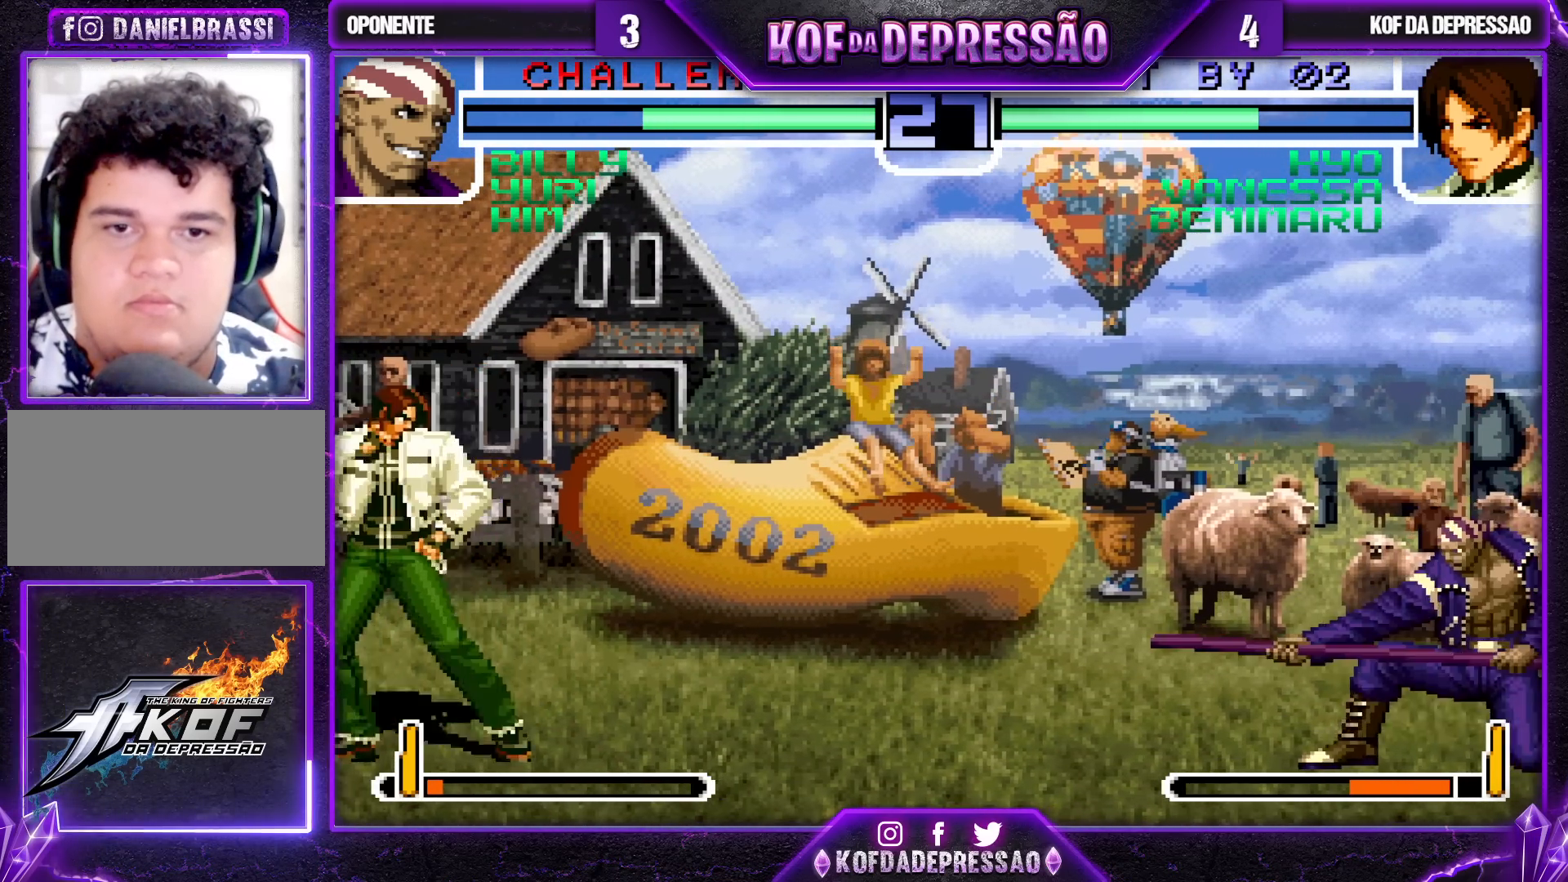
{"buttons": [], "left_stick": "right", "events": [[33, "left_stick", "center"], [117, "left_stick", "left"], [217, "left_stick", "down-left"], [317, "left_stick", "left"], [417, "left_stick", "center"], [467, "left_stick", "right"]]}
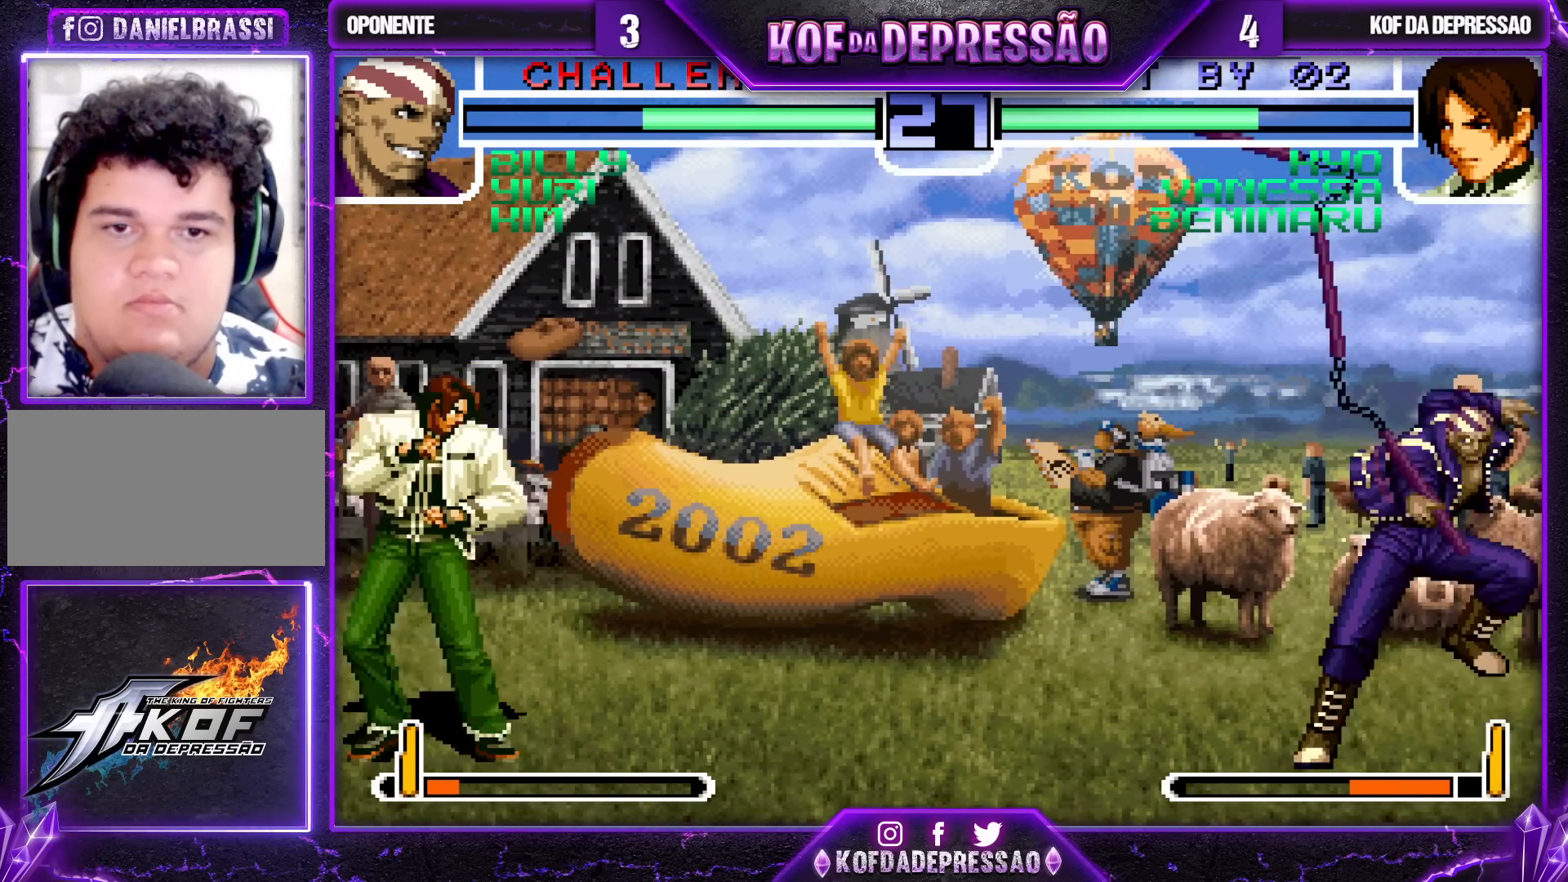
{"buttons": [], "left_stick": "left", "events": [[50, "left_stick", "center"], [100, "left_stick", "right"], [250, "left_stick", "center"], [300, "left_stick", "left"]]}
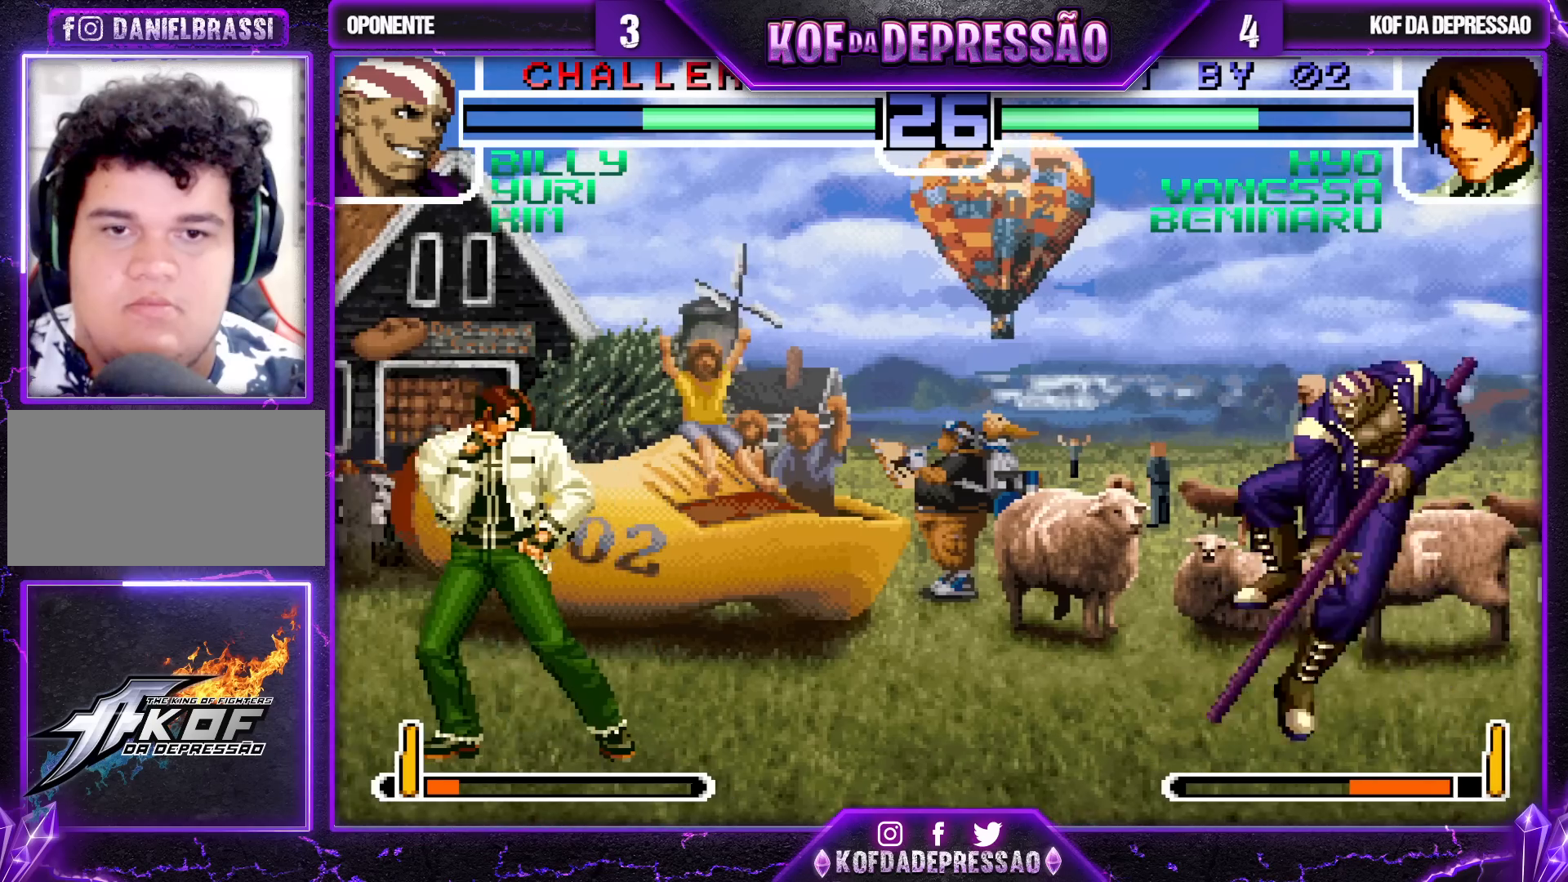
{"buttons": [], "left_stick": "left", "events": [[183, "left_stick", "center"], [250, "left_stick", "right"], [350, "left_stick", "down"], [467, "left_stick", "left"]]}
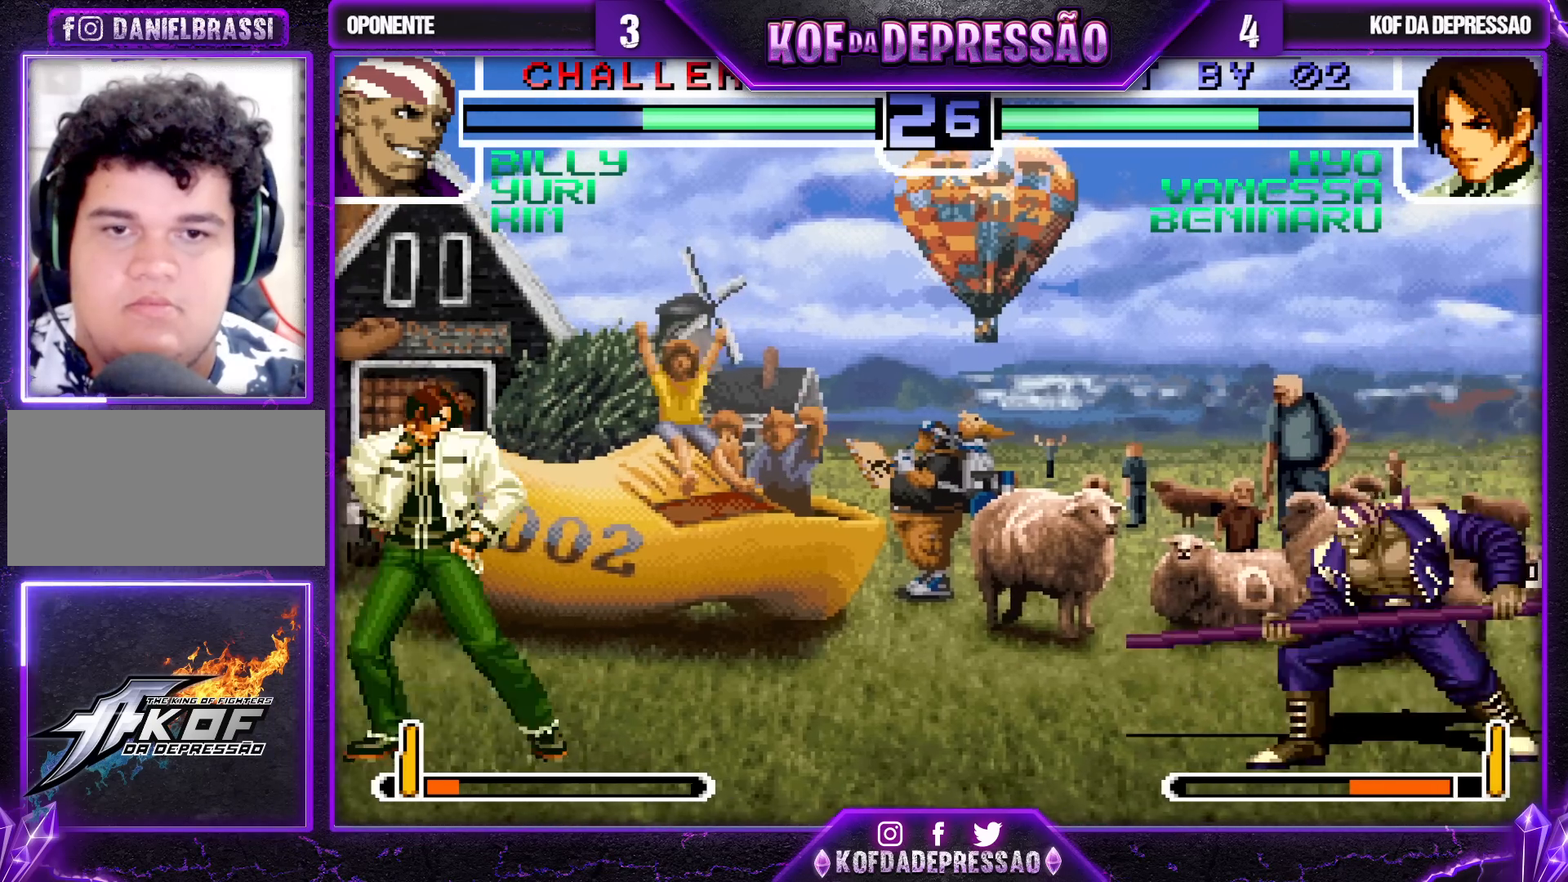
{"buttons": [], "left_stick": "left", "events": []}
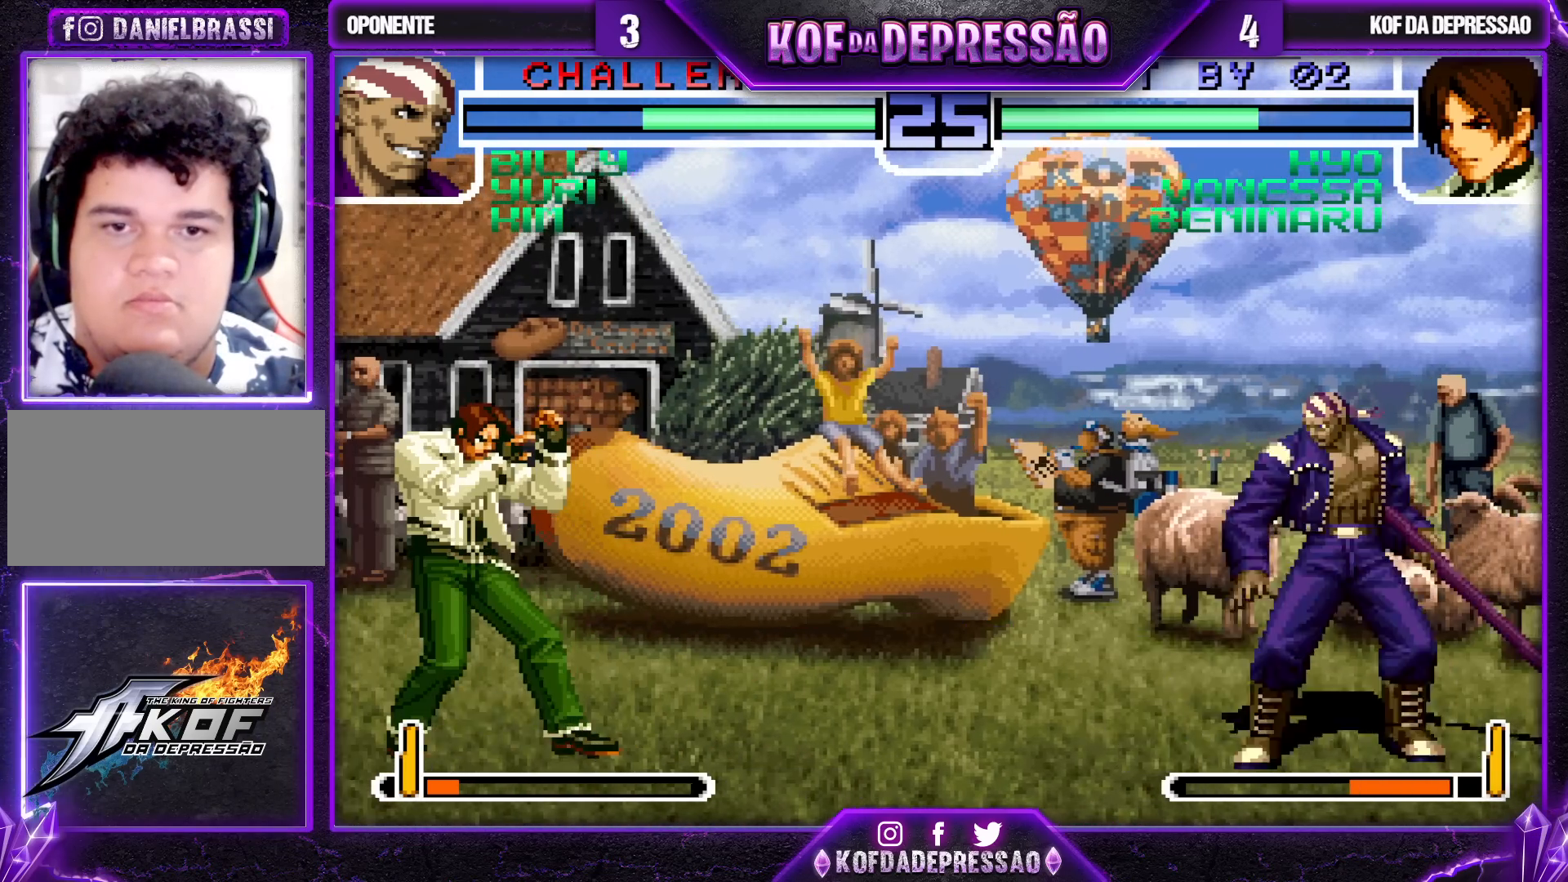
{"buttons": ["CROSS"], "left_stick": "center", "events": [[217, "left_stick", "center"], [433, "CROSS", "down"]]}
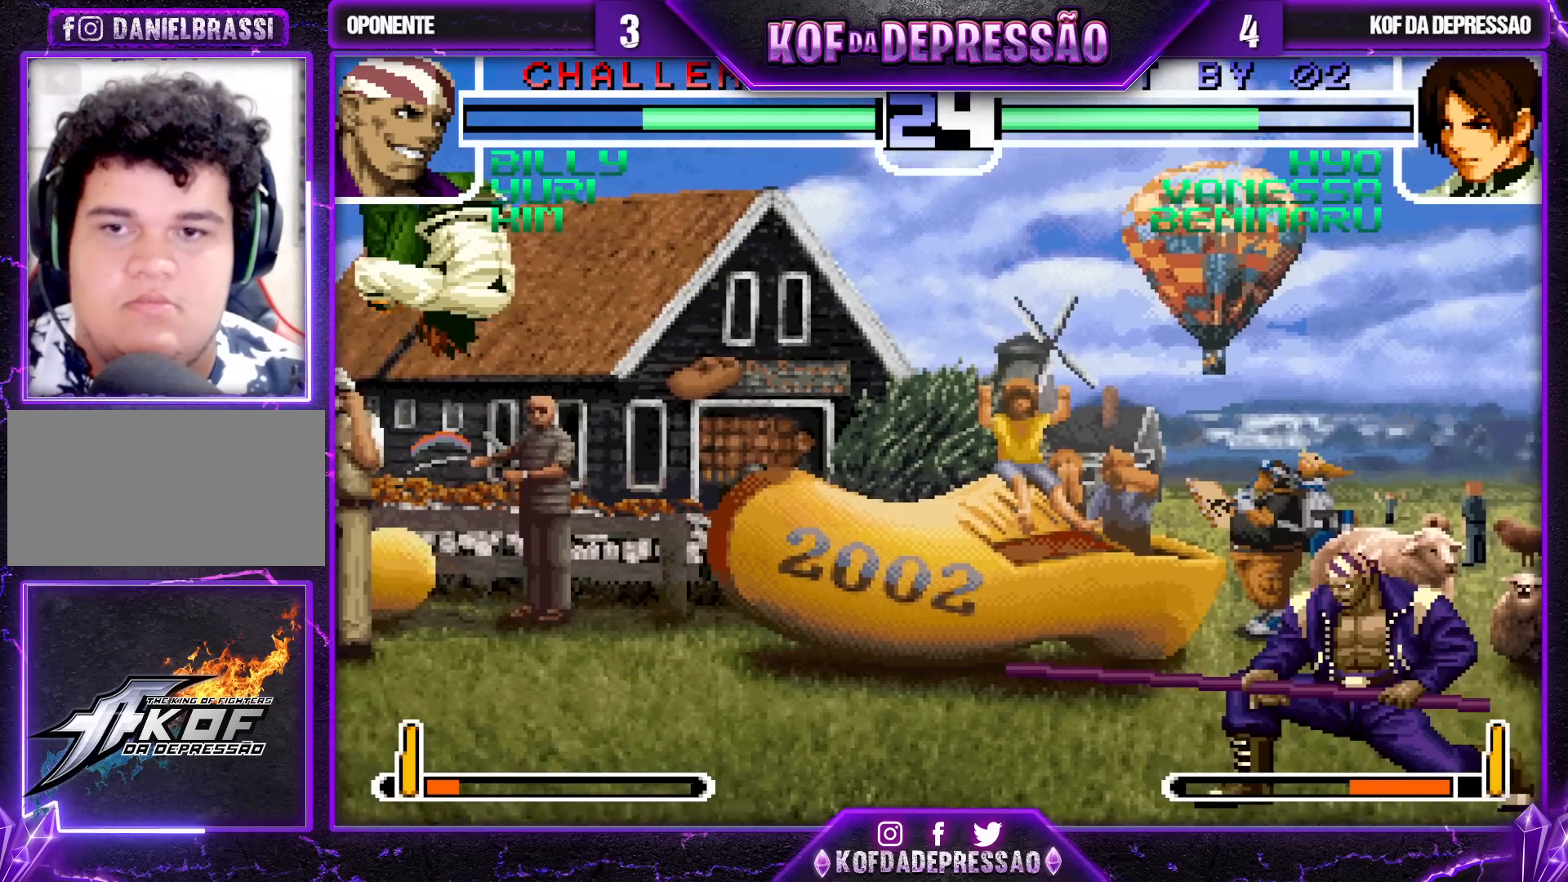
{"buttons": [], "left_stick": "center", "events": [[33, "CROSS", "up"], [150, "left_stick", "left"], [317, "left_stick", "center"]]}
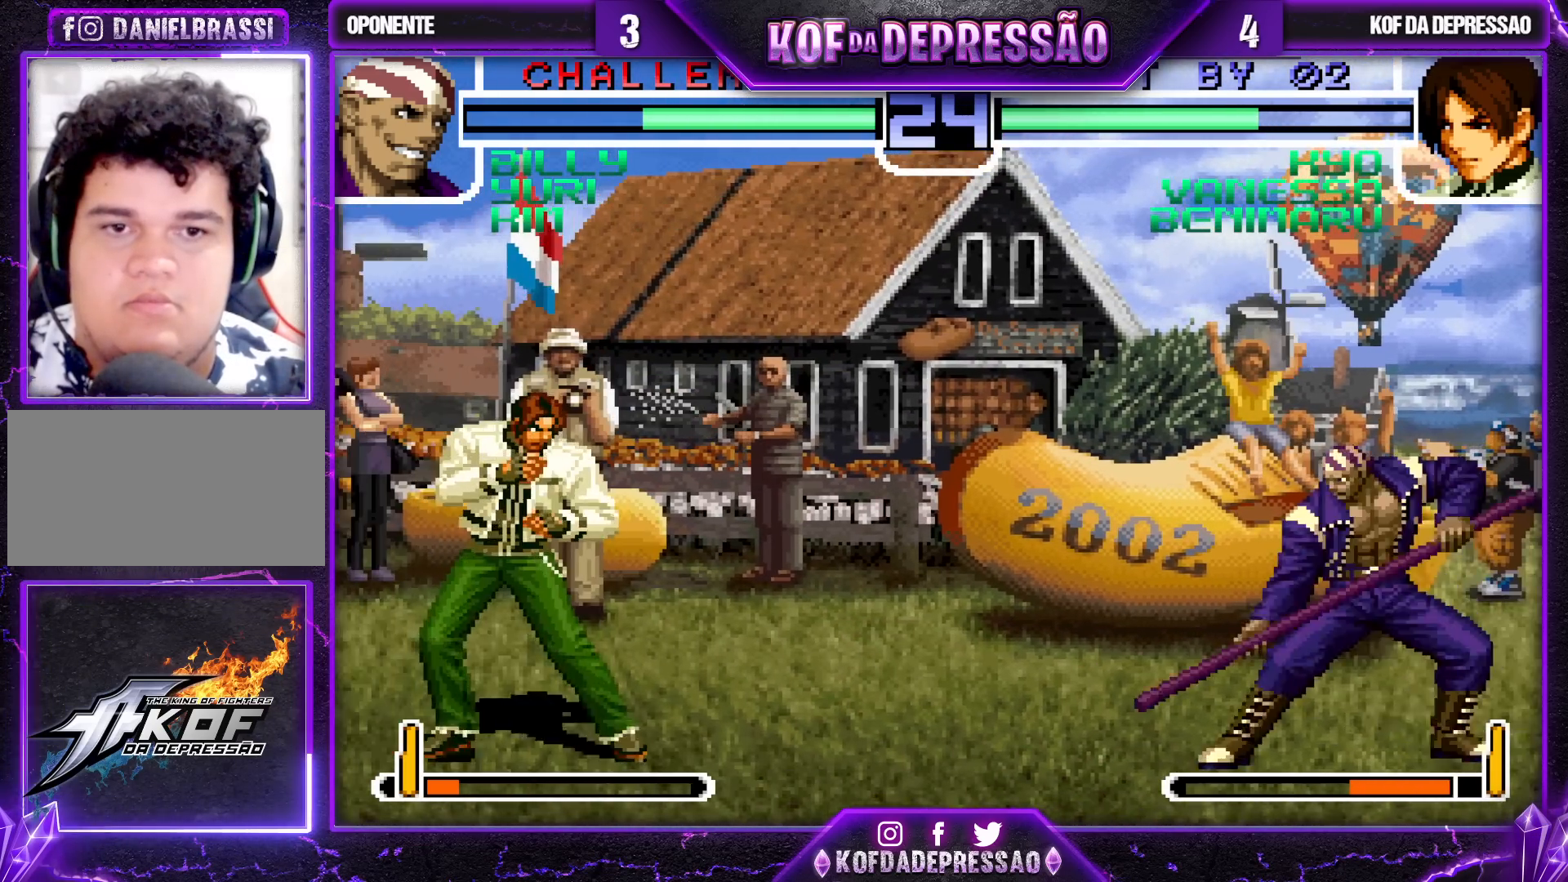
{"buttons": [], "left_stick": "right", "events": [[33, "left_stick", "left"], [233, "left_stick", "center"], [283, "left_stick", "right"], [350, "left_stick", "center"], [417, "left_stick", "right"]]}
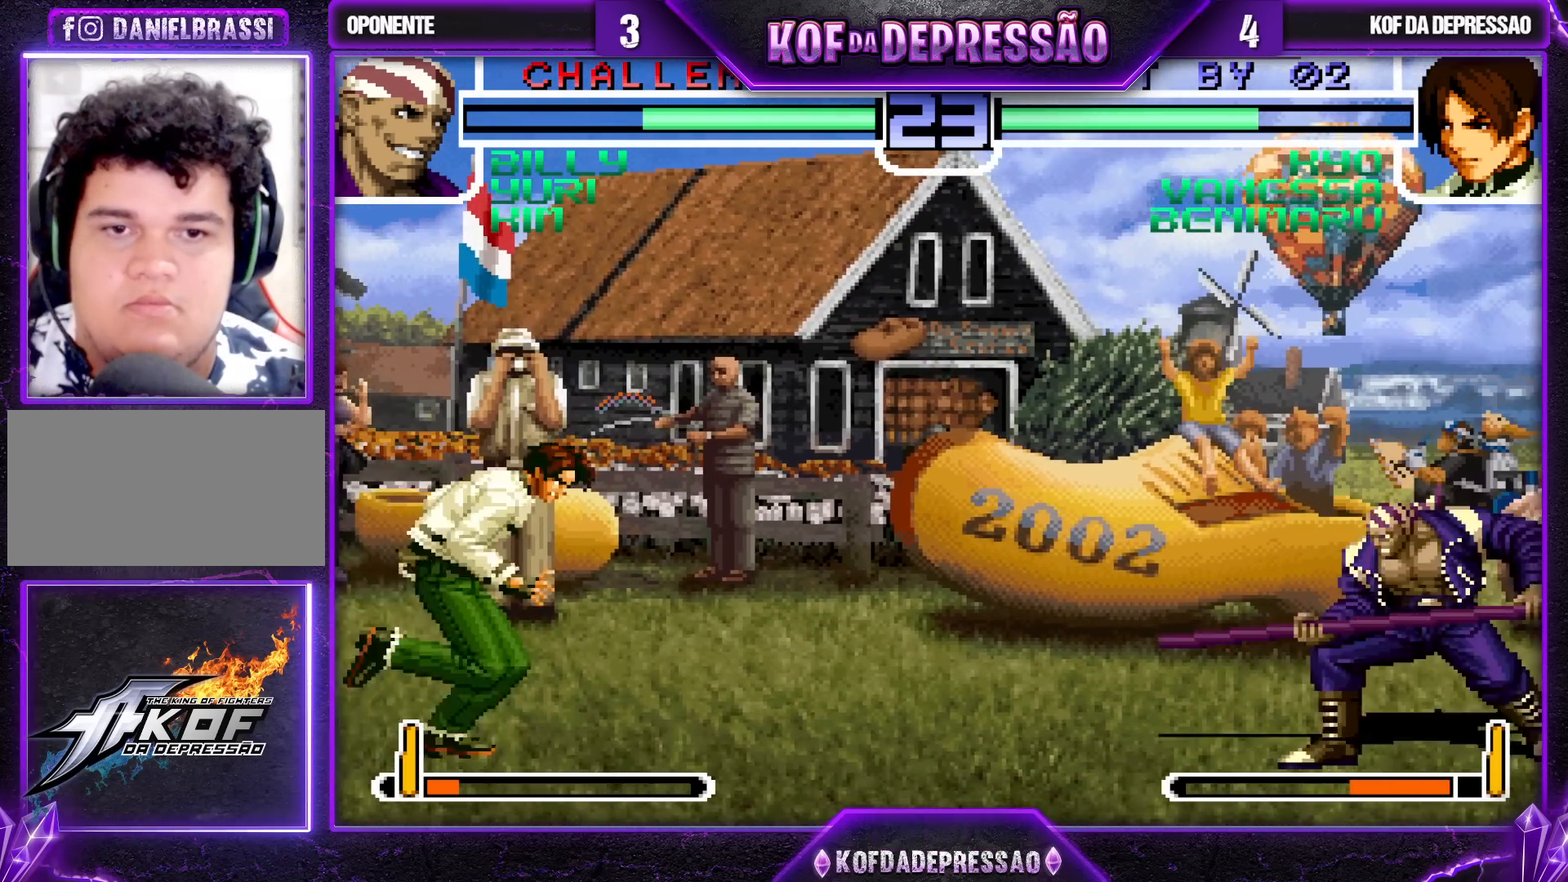
{"buttons": [], "left_stick": "center", "events": [[67, "left_stick", "up-right"], [367, "left_stick", "center"], [417, "CROSS", "down"], [483, "CROSS", "up"]]}
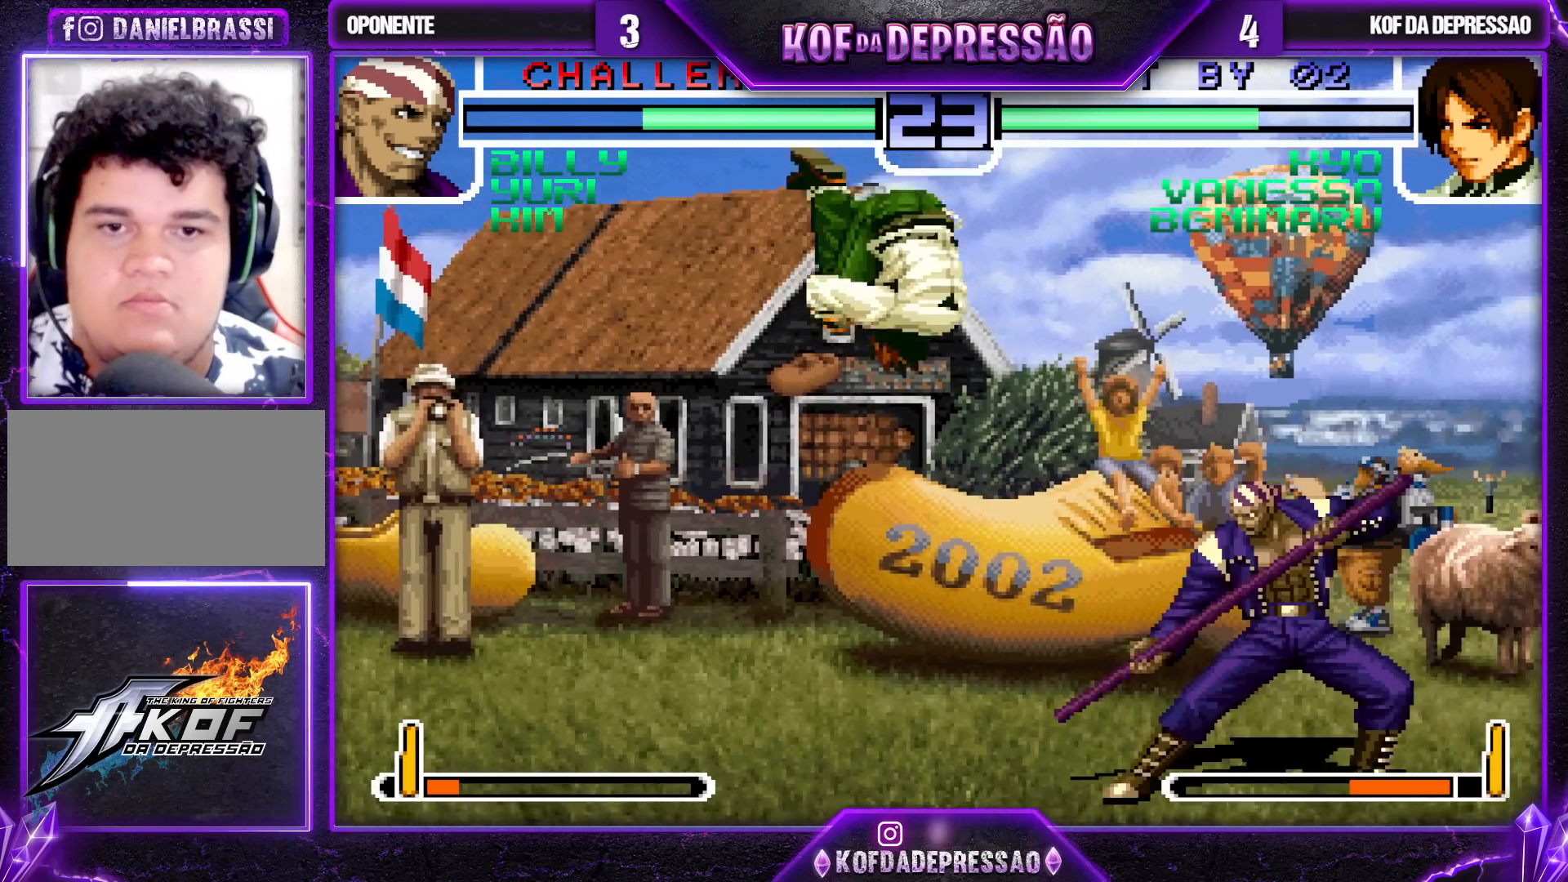
{"buttons": [], "left_stick": "center", "events": [[283, "left_stick", "down"], [367, "left_stick", "right"], [467, "left_stick", "center"]]}
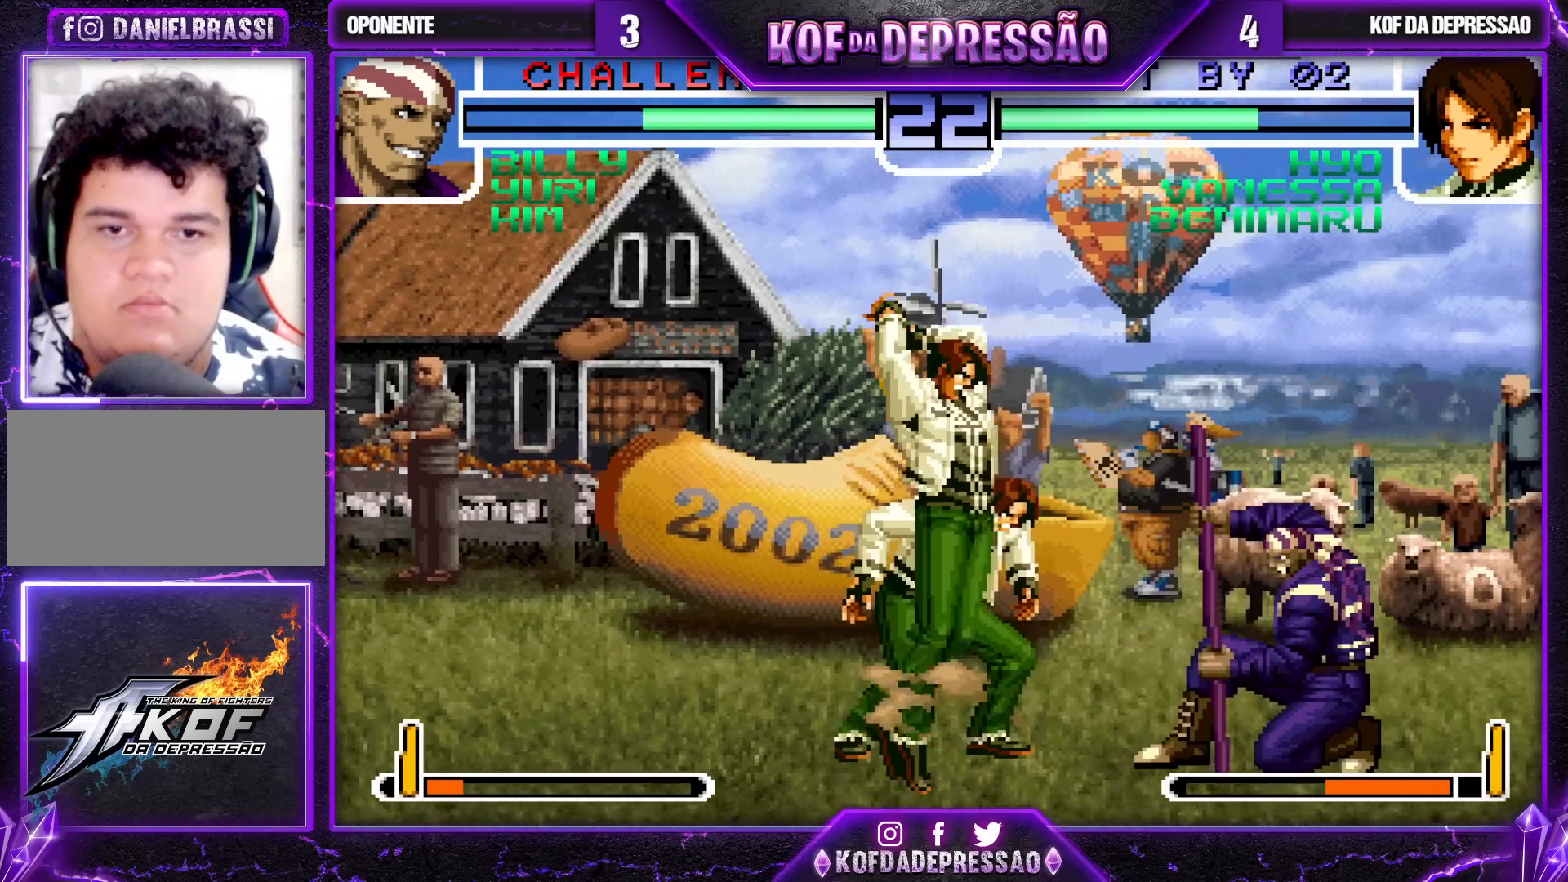
{"buttons": [], "left_stick": "center", "events": [[83, "left_stick", "down-right"], [100, "R1", "down"], [133, "left_stick", "down"], [233, "left_stick", "center"], [267, "R1", "up"]]}
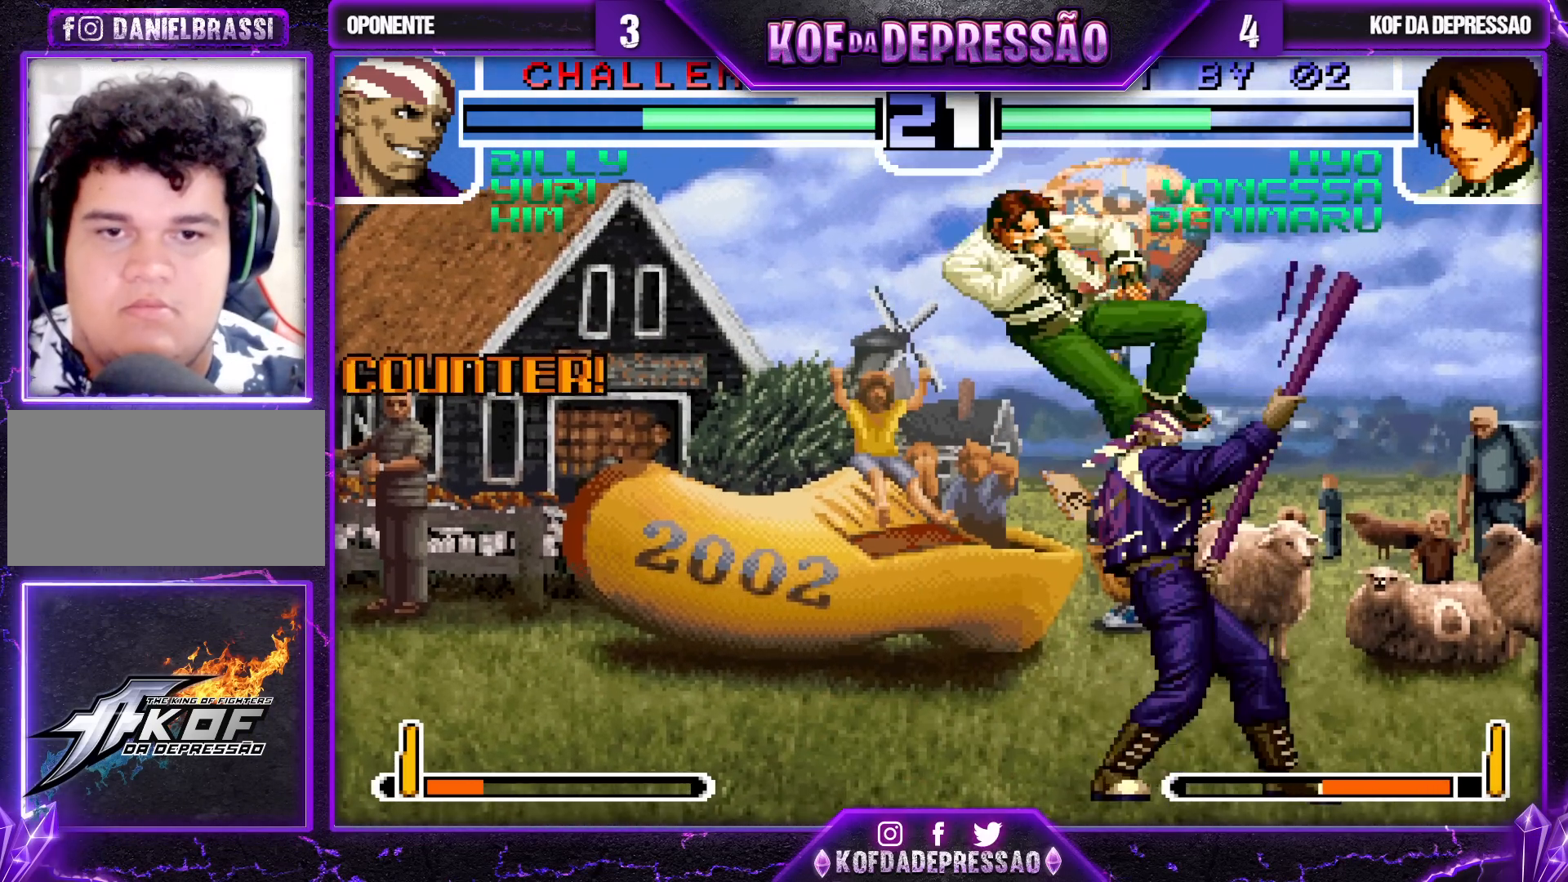
{"buttons": ["TRIANGLE"], "left_stick": "left", "events": [[333, "left_stick", "left"], [417, "left_stick", "down"], [483, "TRIANGLE", "down"], [483, "left_stick", "left"]]}
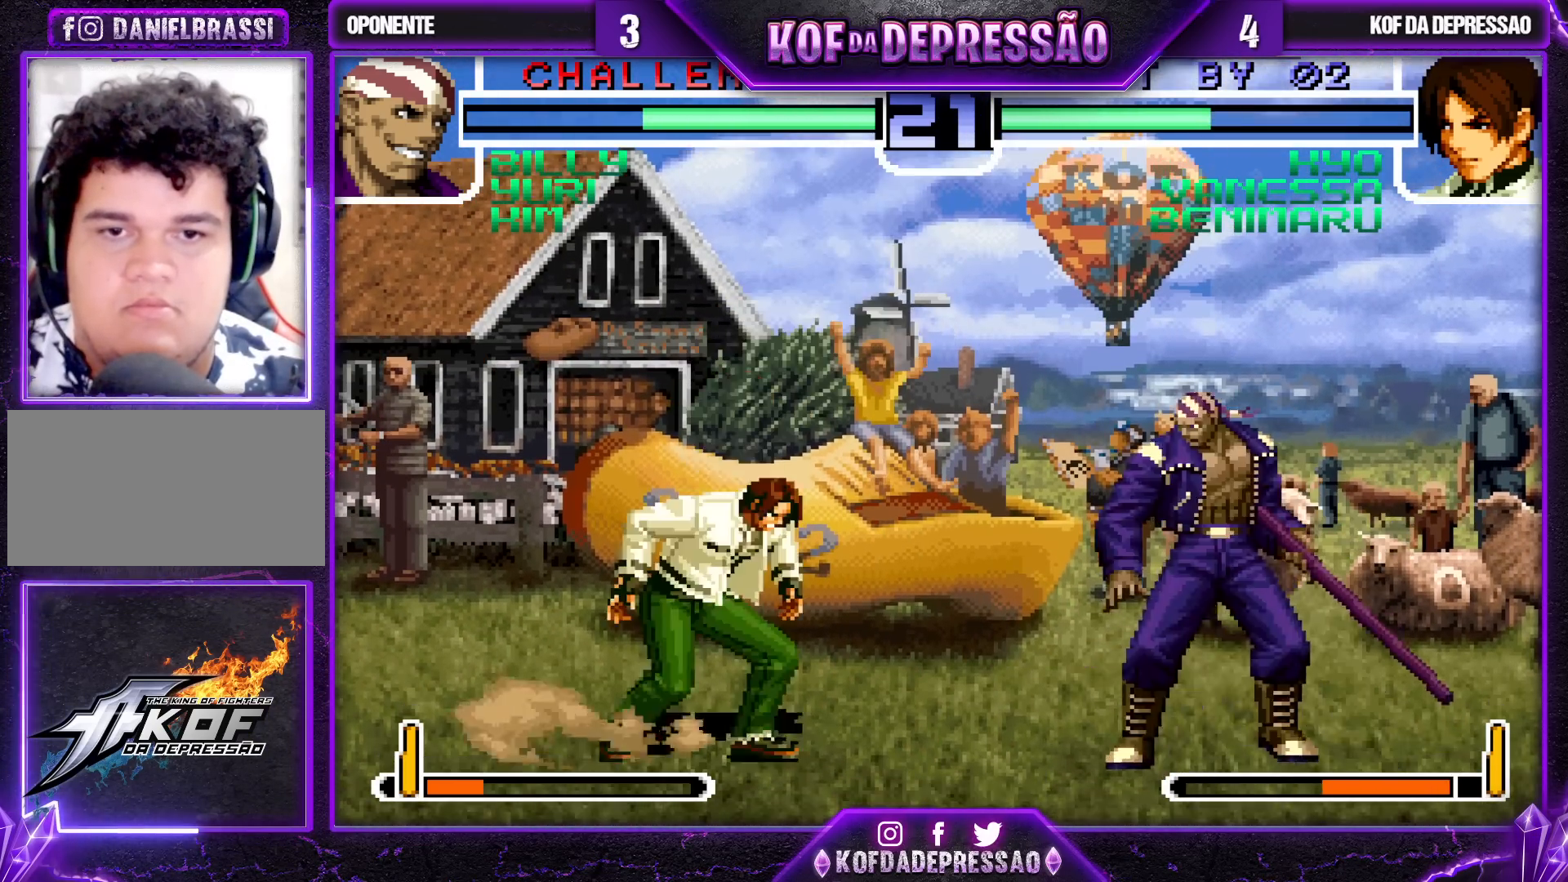
{"buttons": ["TRIANGLE"], "left_stick": "left", "events": []}
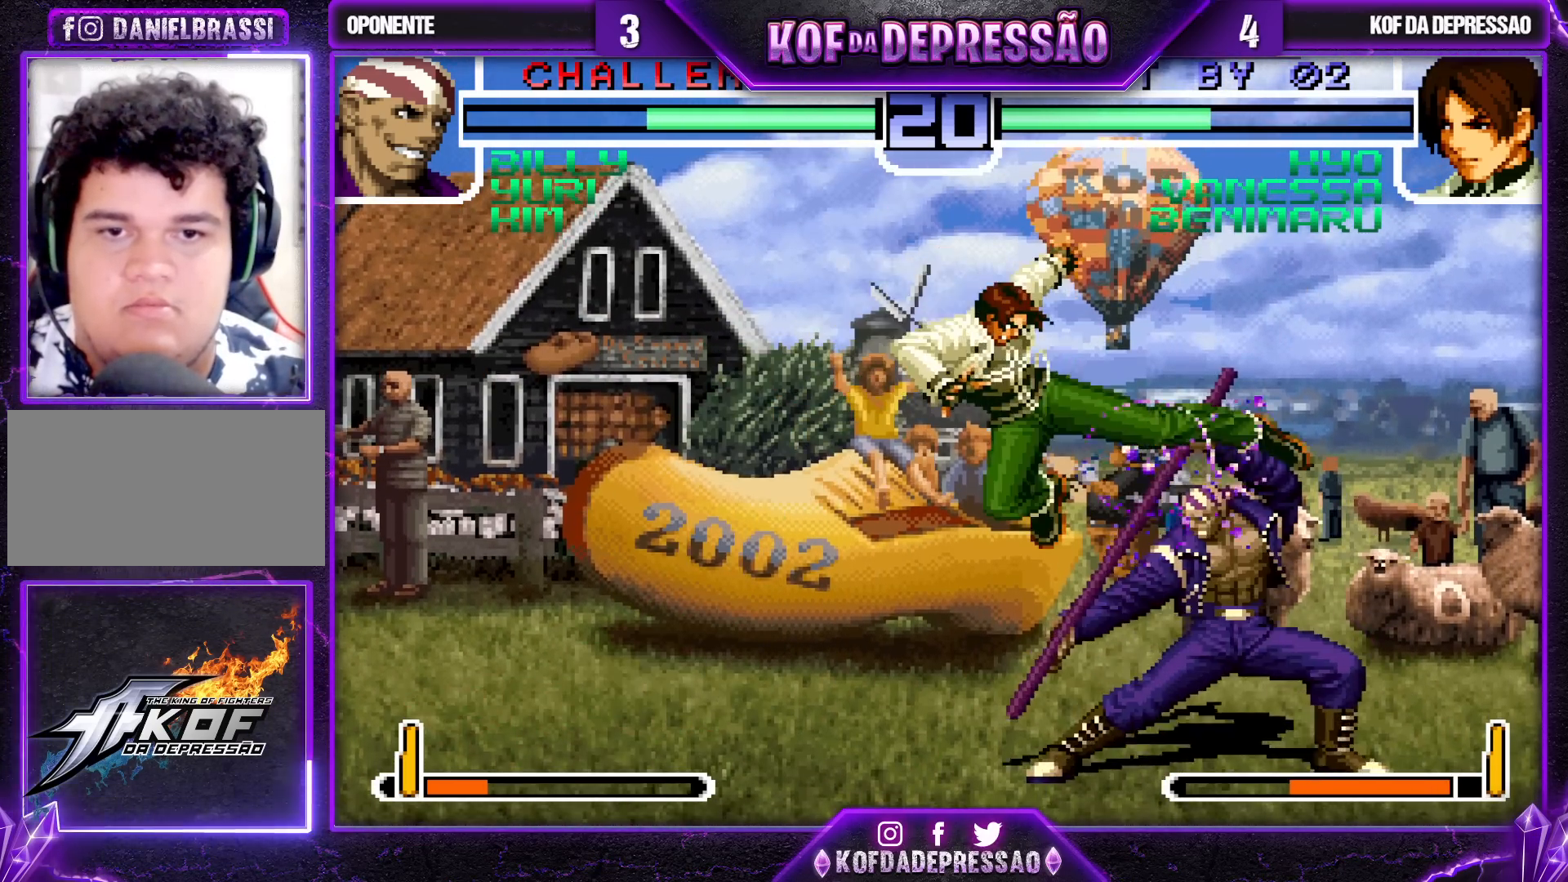
{"buttons": [], "left_stick": "down-left", "events": [[200, "TRIANGLE", "up"], [200, "left_stick", "down-left"]]}
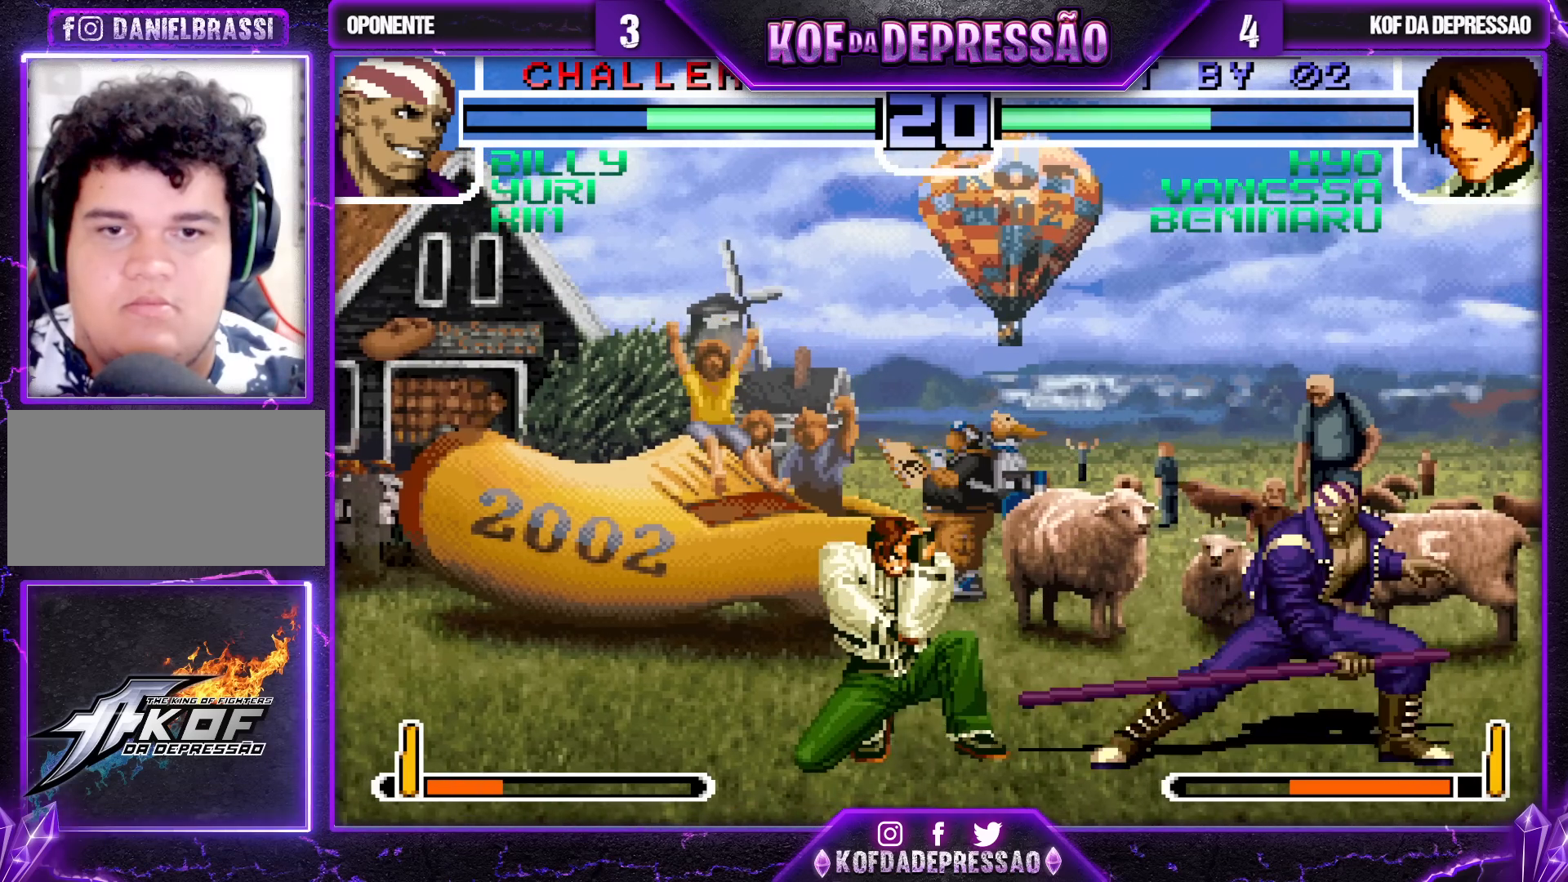
{"buttons": [], "left_stick": "center", "events": [[500, "left_stick", "center"]]}
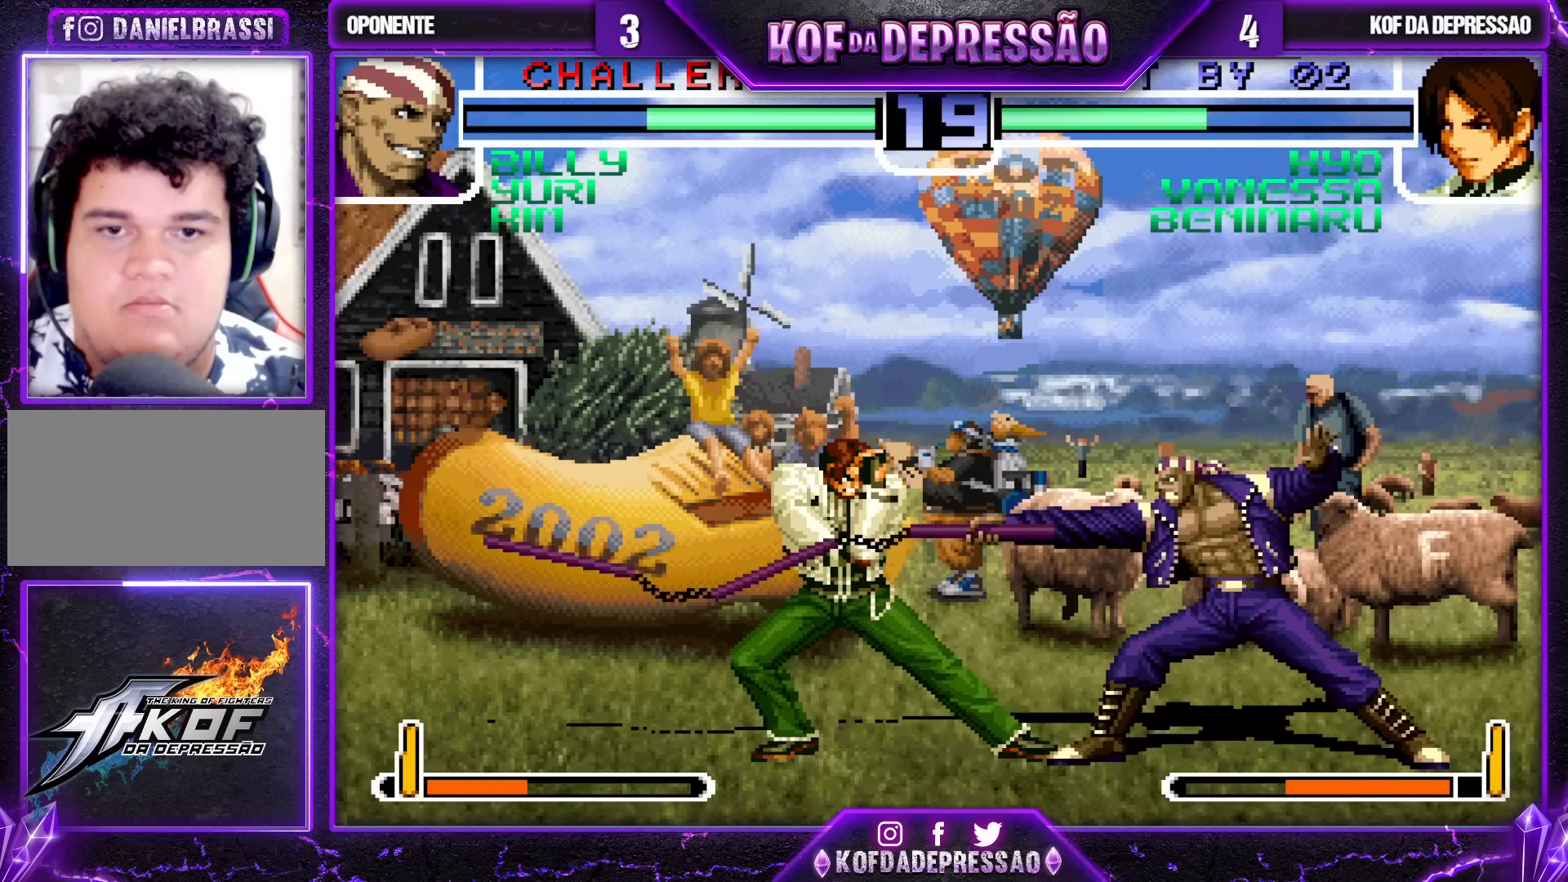
{"buttons": [], "left_stick": "center", "events": [[100, "left_stick", "right"], [150, "left_stick", "center"], [267, "left_stick", "right"], [383, "left_stick", "center"]]}